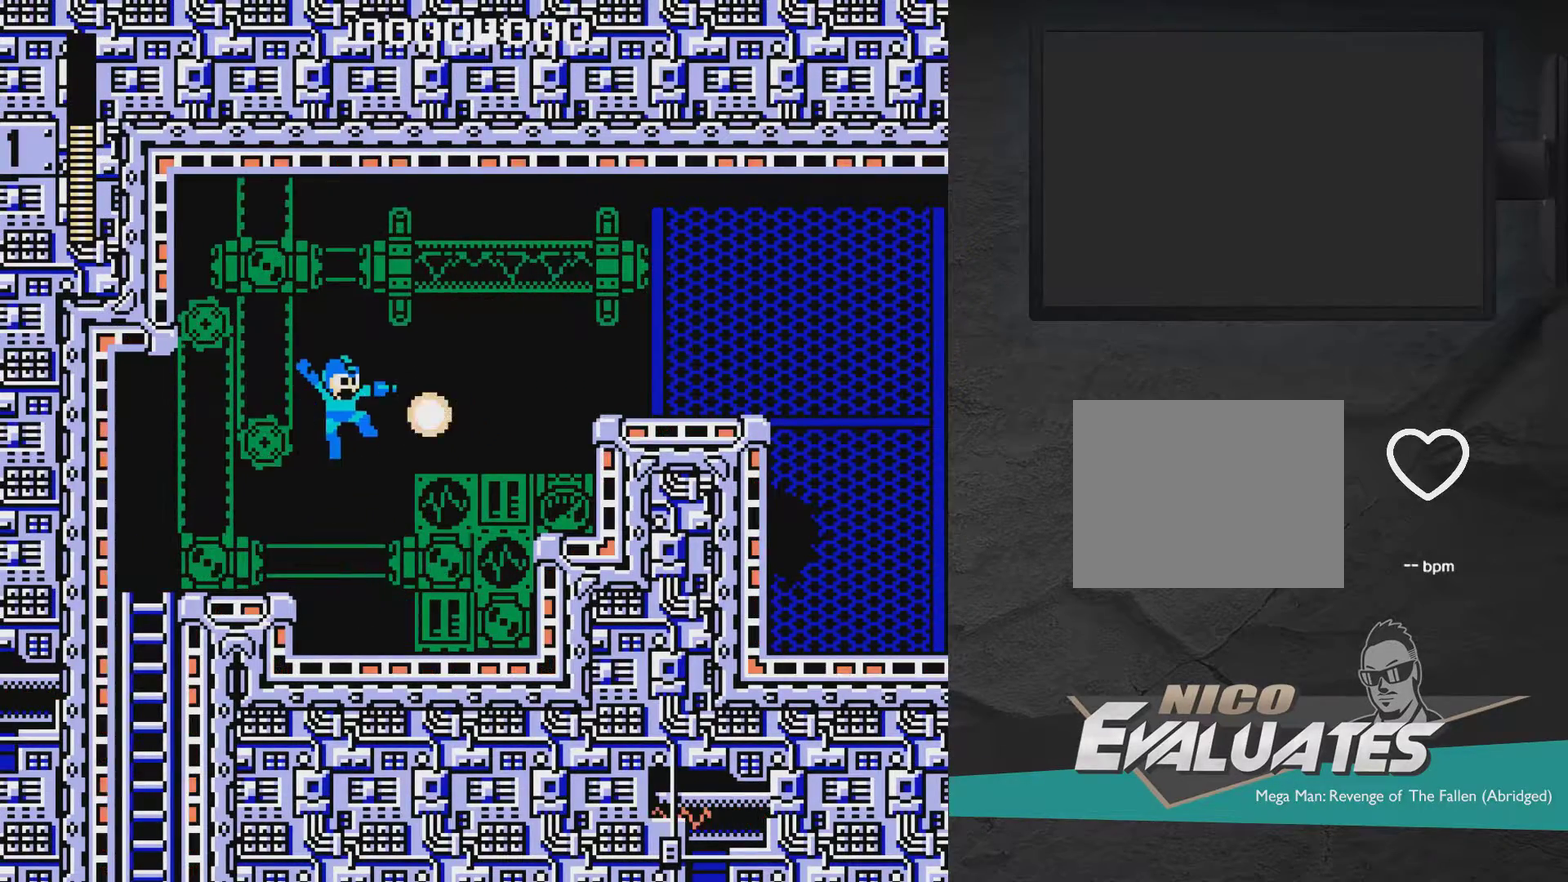
Gameplay with a controller (Xbox layout); each line is a JSON object with the inputs held at the frame after it (dt_ms = milliseconds from this image to that frame). "events" lists button and stick changes between this image and that frame as [ms after this image, input, new state], when the widget could be followed in between. Not read: L2 L3 R2 R3 left_stick.
{"dt_ms": 400, "buttons": ["A", "DPAD_RIGHT"], "right_stick": "center", "events": [[50, "DPAD_RIGHT", "down"], [300, "A", "up"], [400, "A", "down"]]}
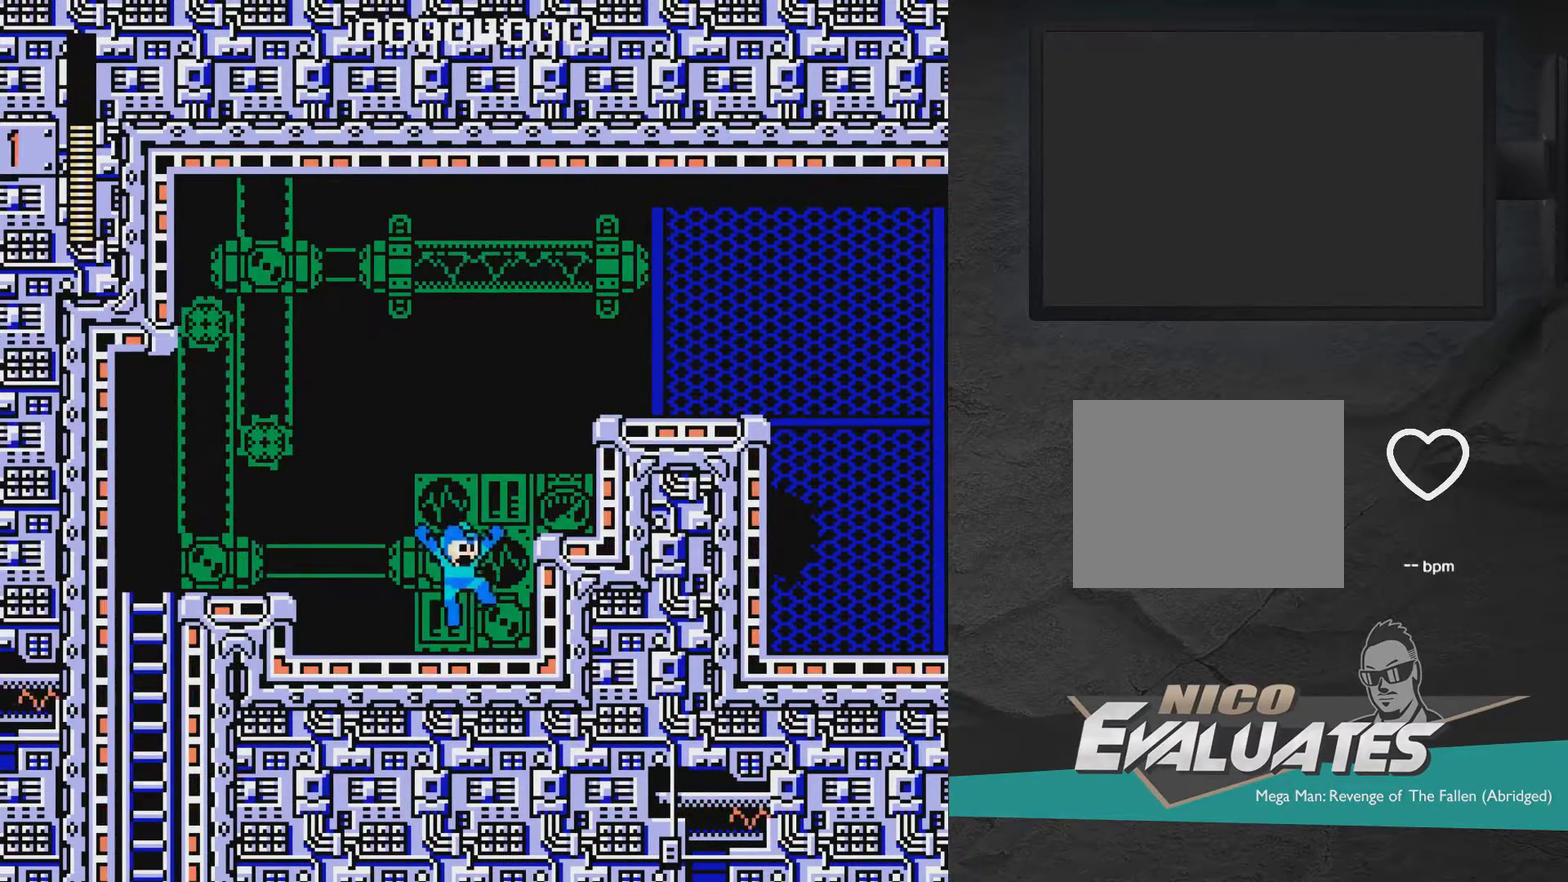
{"dt_ms": 600, "buttons": [], "right_stick": "center", "events": [[150, "A", "up"], [300, "DPAD_RIGHT", "up"], [400, "A", "down"], [550, "A", "up"], [550, "X", "down"], [600, "X", "up"]]}
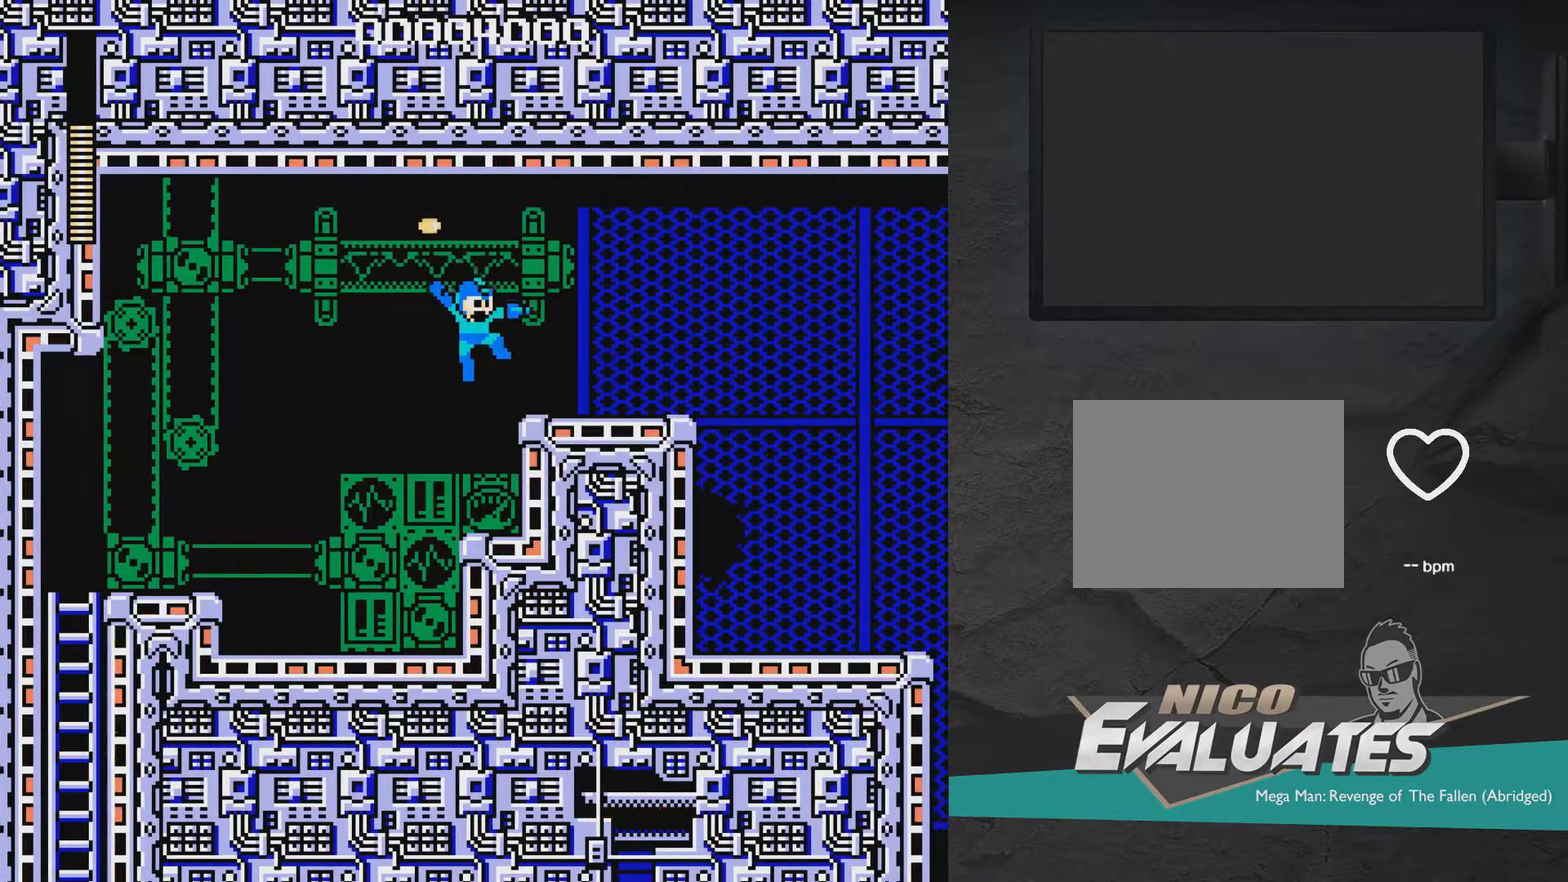
{"dt_ms": 400, "buttons": ["A"], "right_stick": "center", "events": [[50, "X", "down"], [250, "X", "up"], [350, "A", "down"]]}
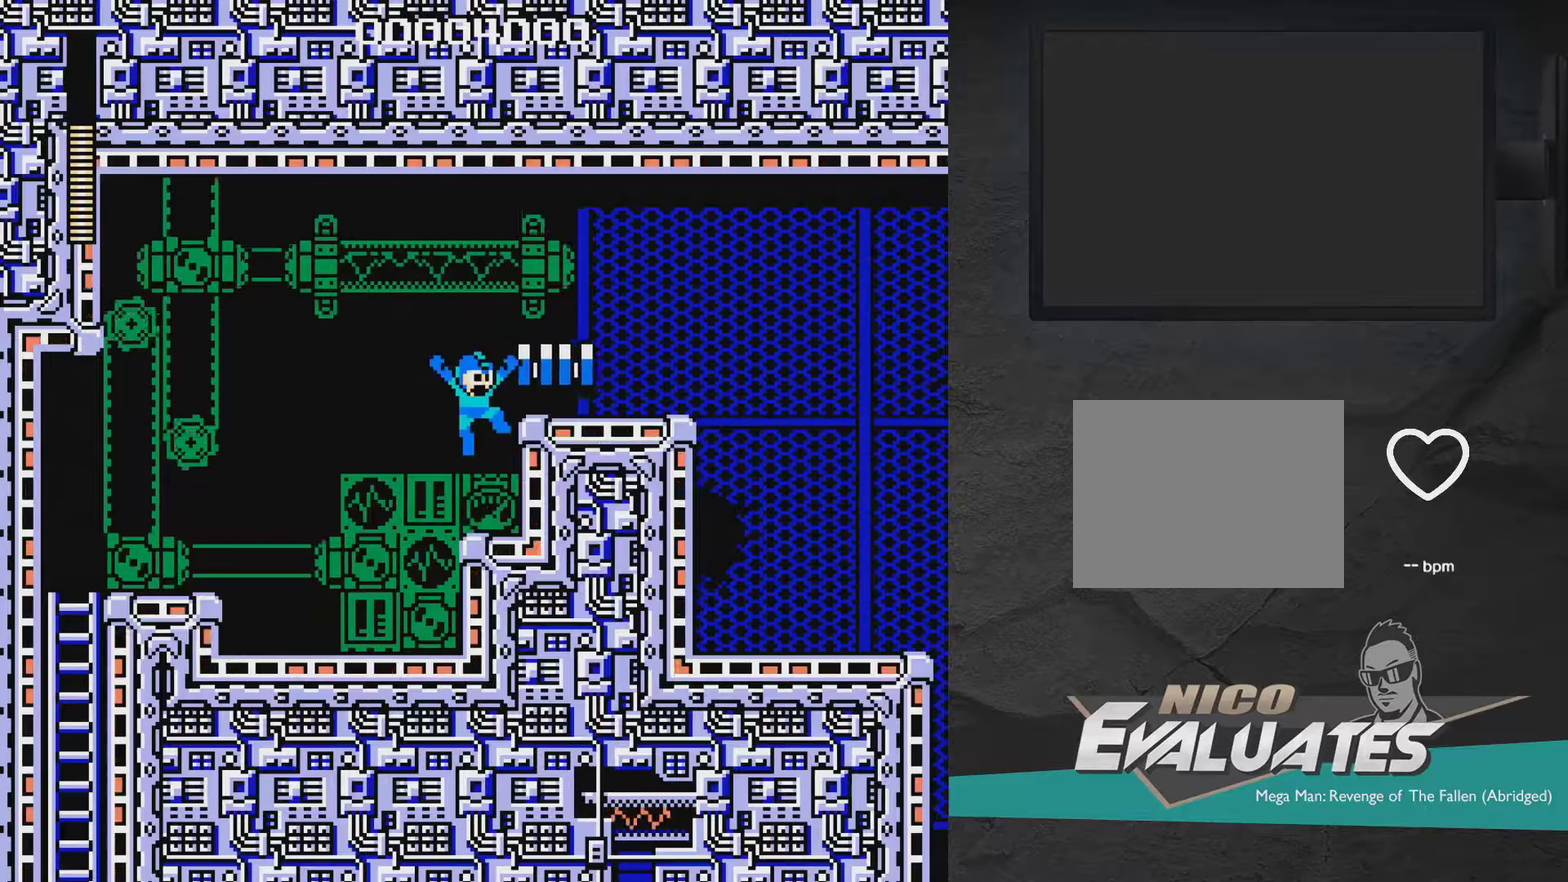
{"dt_ms": 600, "buttons": ["A", "DPAD_RIGHT"], "right_stick": "center", "events": [[100, "X", "down"], [150, "A", "up"], [150, "X", "up"], [200, "X", "down"], [367, "X", "up"], [550, "A", "down"], [600, "DPAD_RIGHT", "down"]]}
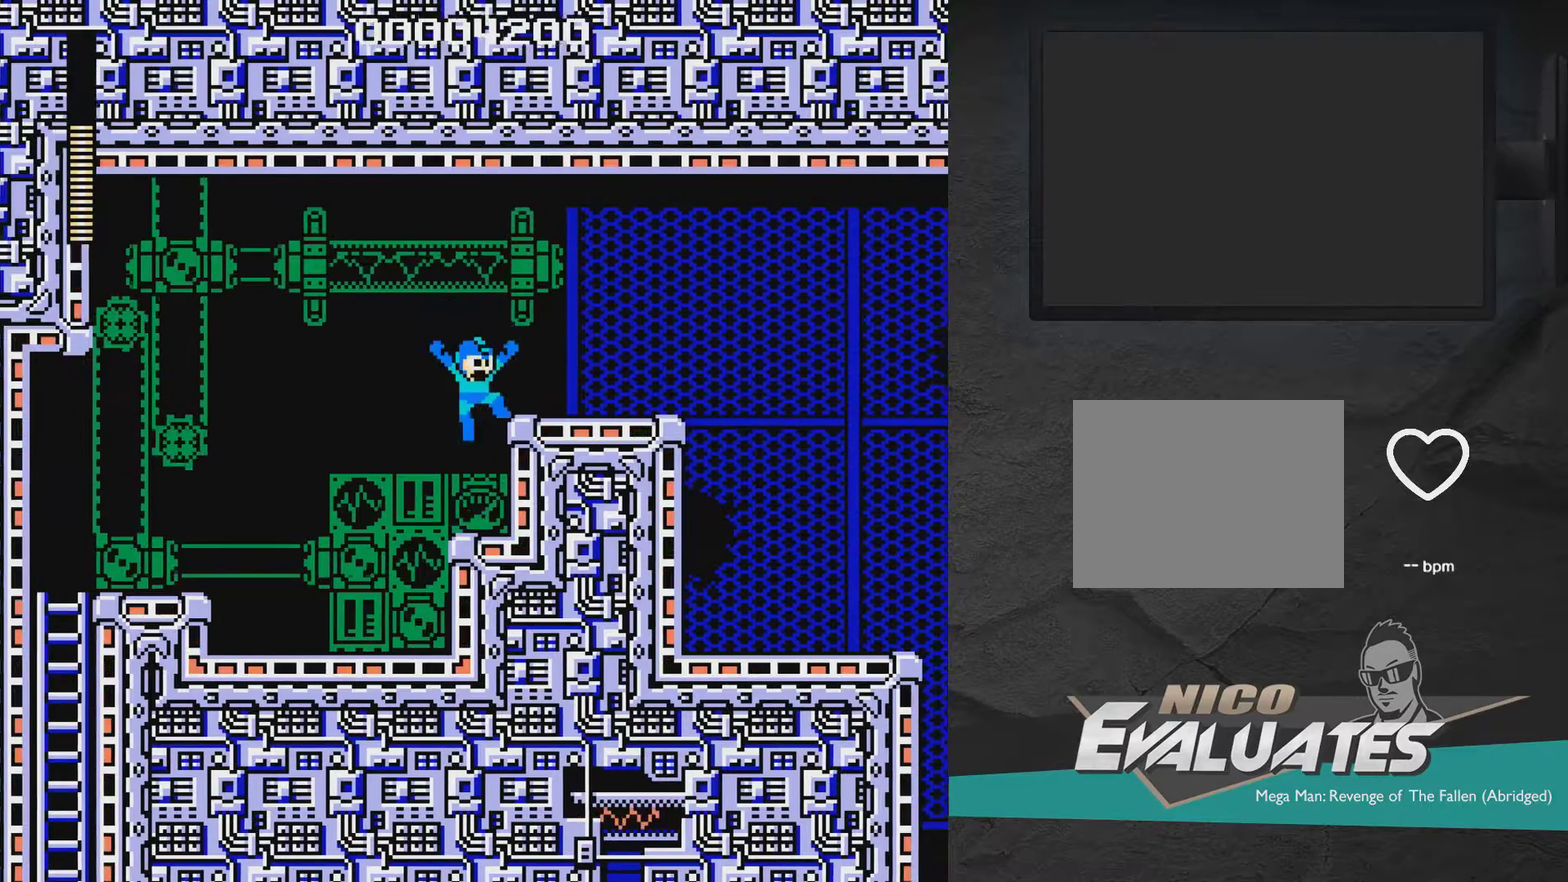
{"dt_ms": 400, "buttons": ["A", "DPAD_DOWN", "DPAD_RIGHT"], "right_stick": "center", "events": [[100, "A", "up"], [200, "DPAD_DOWN", "down"], [400, "A", "down"]]}
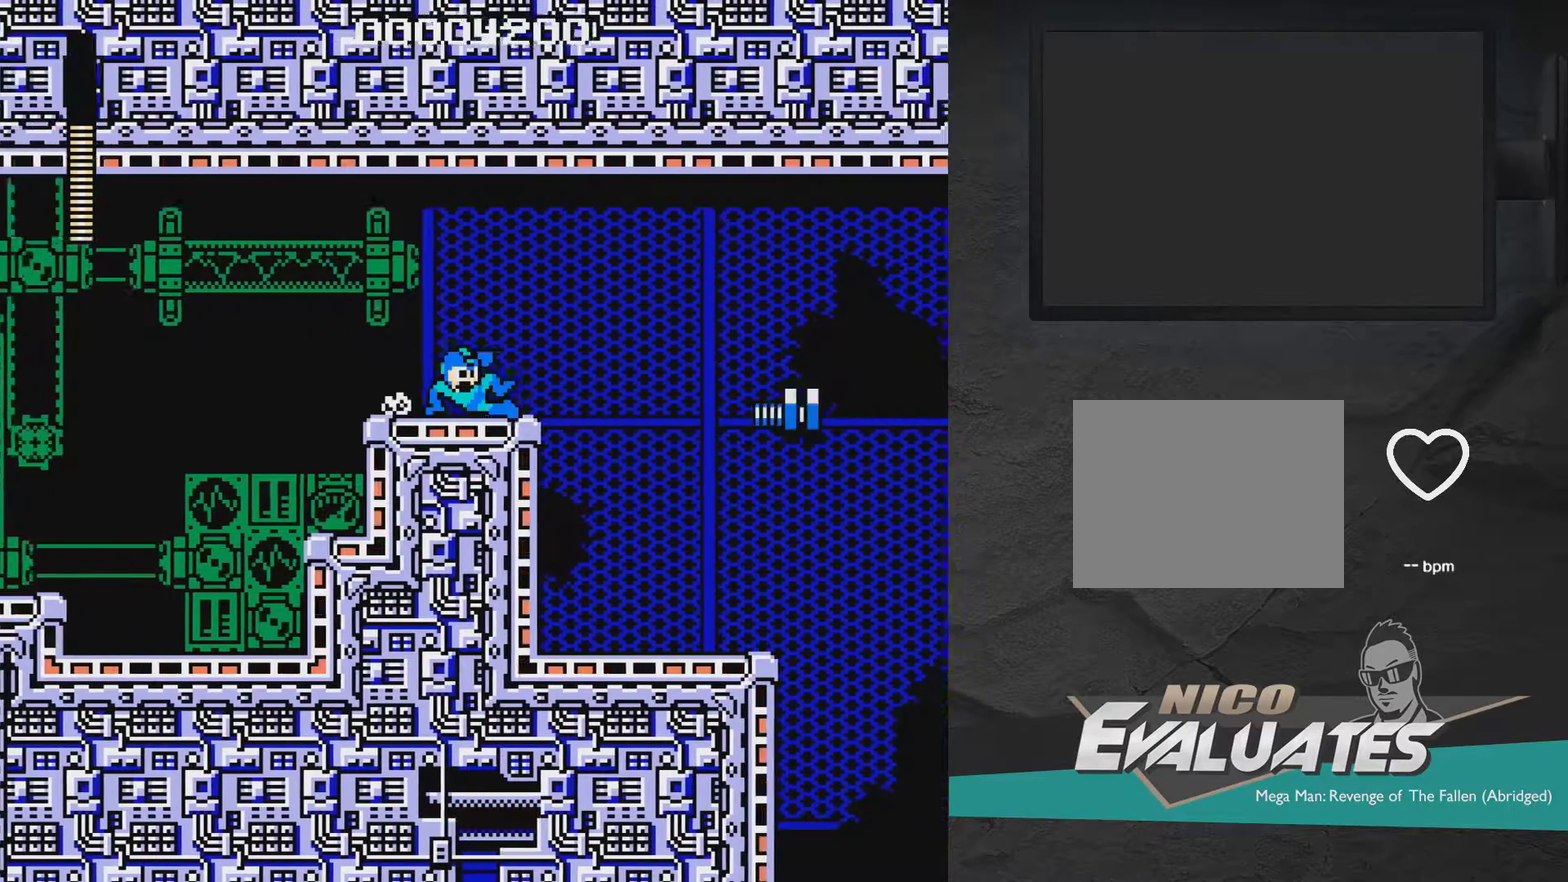
{"dt_ms": 600, "buttons": ["X", "DPAD_RIGHT"], "right_stick": "center", "events": [[100, "A", "up"], [150, "A", "down"], [150, "DPAD_DOWN", "up"], [250, "A", "up"], [600, "X", "down"]]}
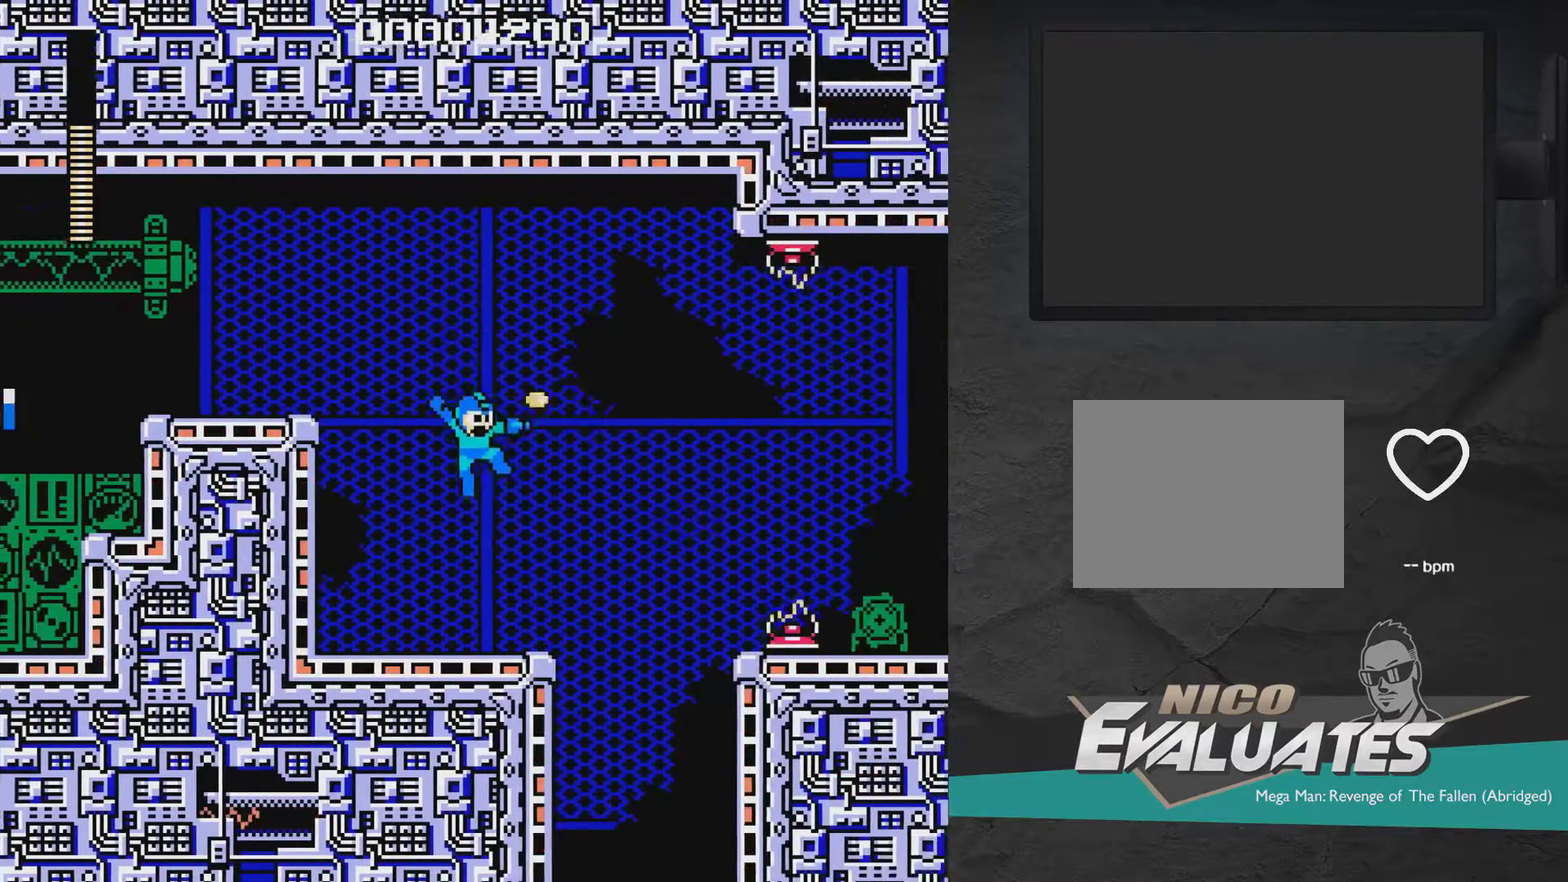
{"dt_ms": 300, "buttons": ["DPAD_LEFT"], "right_stick": "center", "events": [[150, "DPAD_RIGHT", "up"], [200, "DPAD_LEFT", "down"], [200, "X", "up"]]}
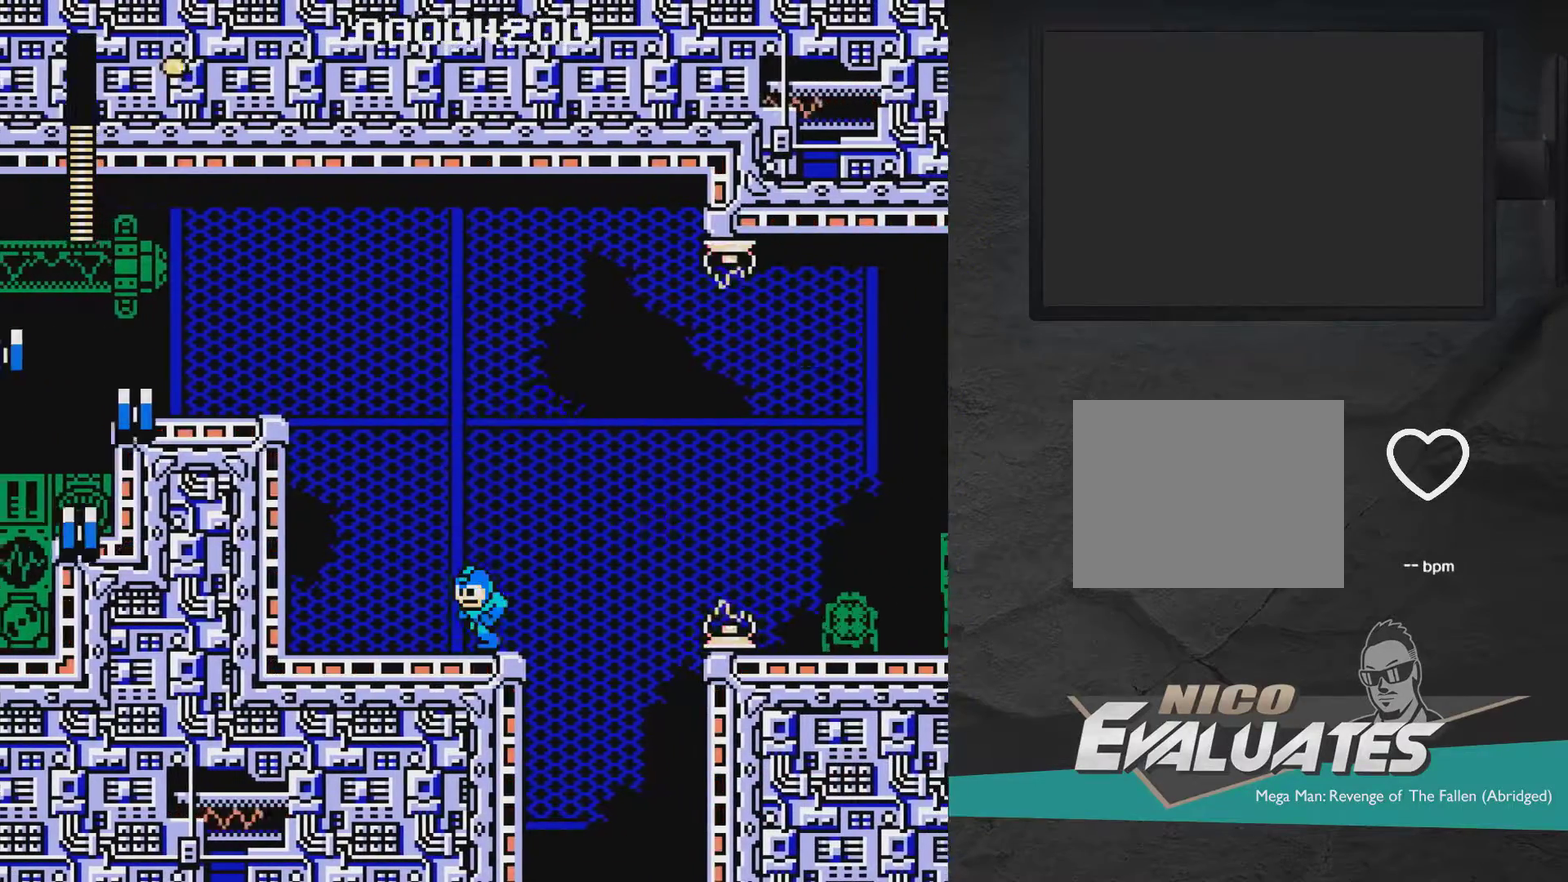
{"dt_ms": 500, "buttons": ["DPAD_LEFT"], "right_stick": "center", "events": []}
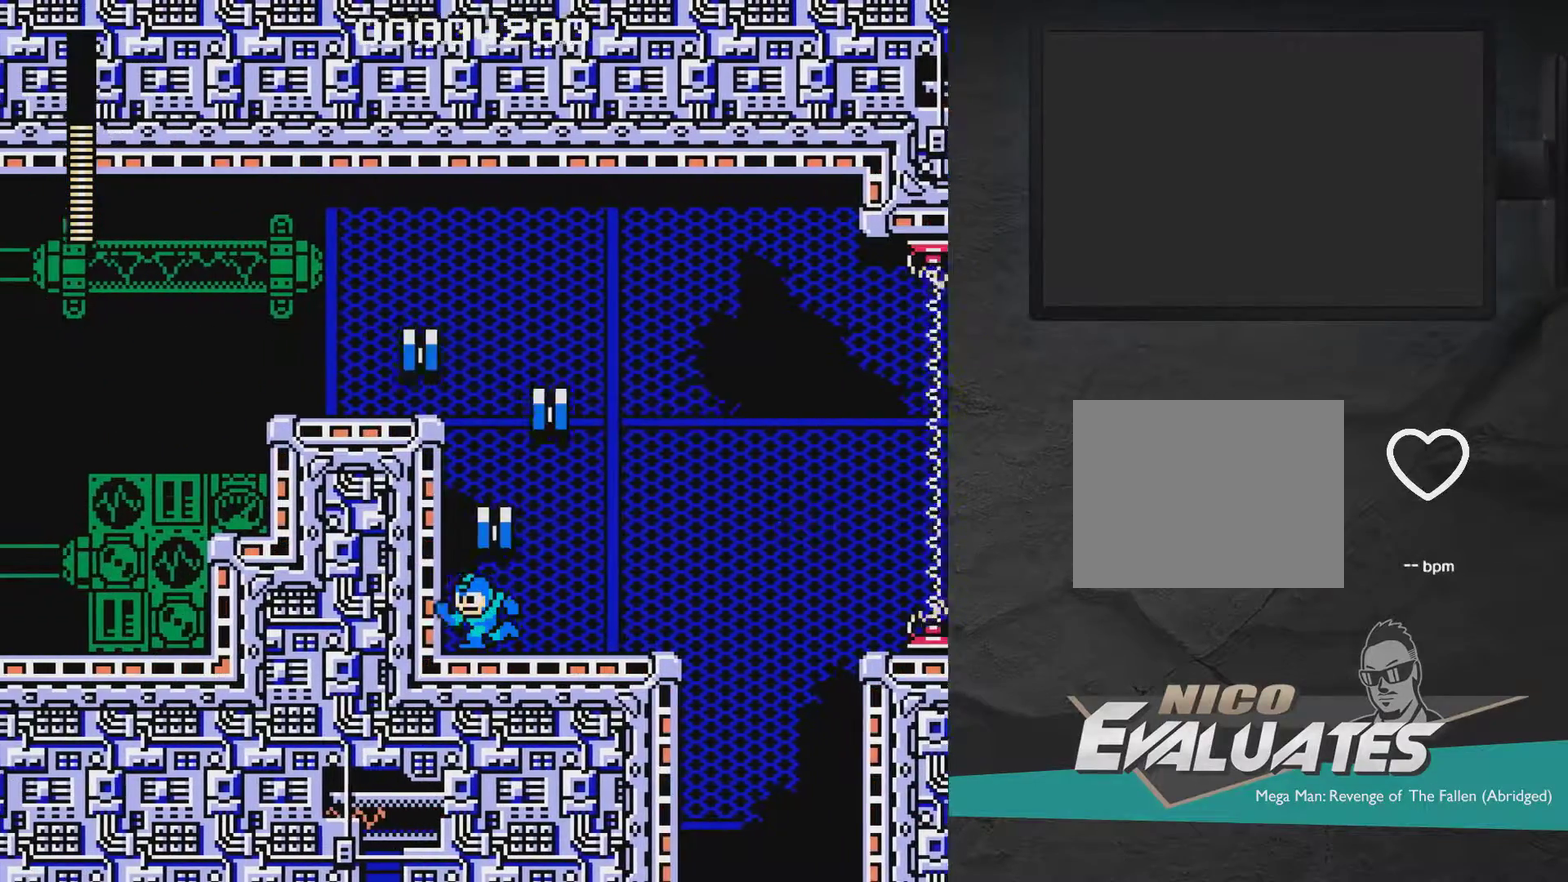
{"dt_ms": 400, "buttons": ["DPAD_RIGHT"], "right_stick": "center", "events": [[217, "DPAD_LEFT", "up"], [267, "A", "down"], [267, "DPAD_RIGHT", "down"], [317, "A", "up"]]}
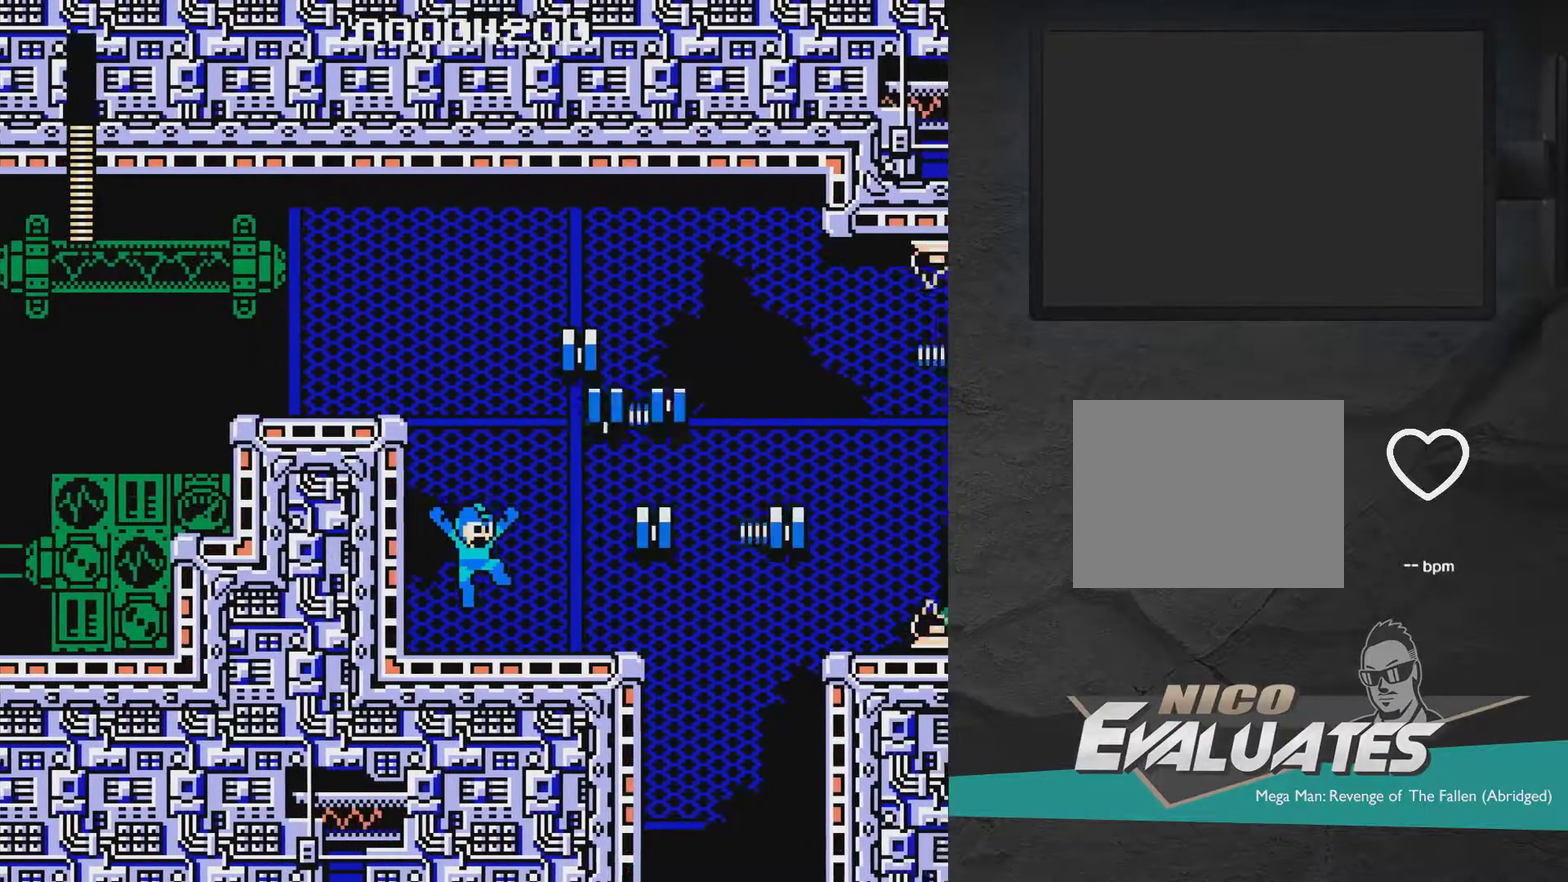
{"dt_ms": 500, "buttons": ["X"], "right_stick": "center", "events": [[33, "X", "down"], [83, "DPAD_RIGHT", "up"], [217, "X", "up"], [283, "A", "down"], [367, "A", "up"], [483, "X", "down"]]}
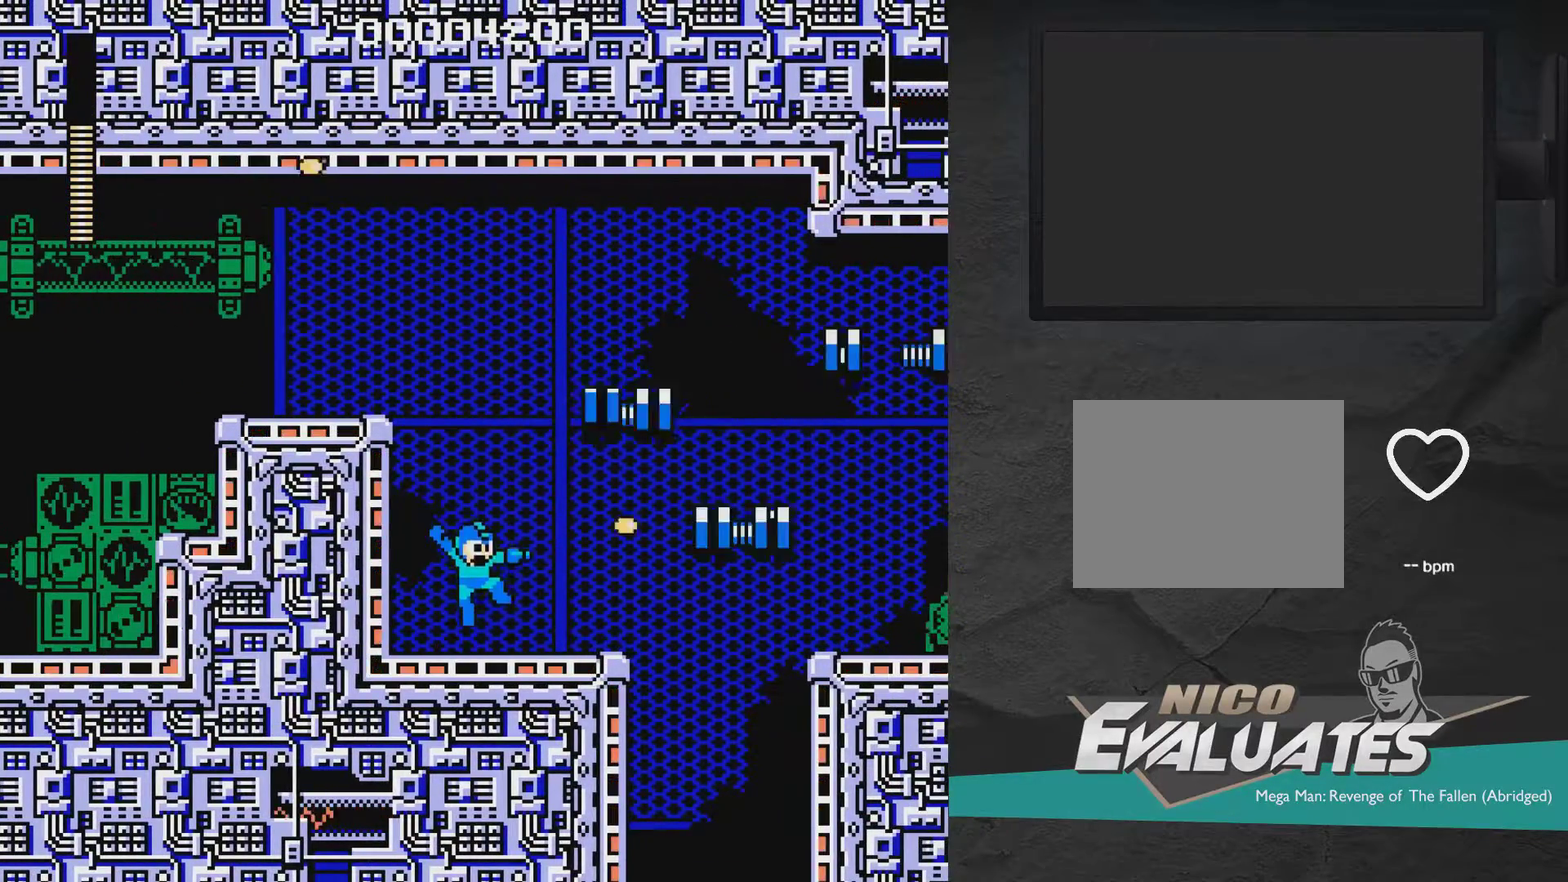
{"dt_ms": 500, "buttons": ["A", "X"], "right_stick": "center", "events": [[133, "X", "up"], [233, "A", "down"], [417, "X", "down"]]}
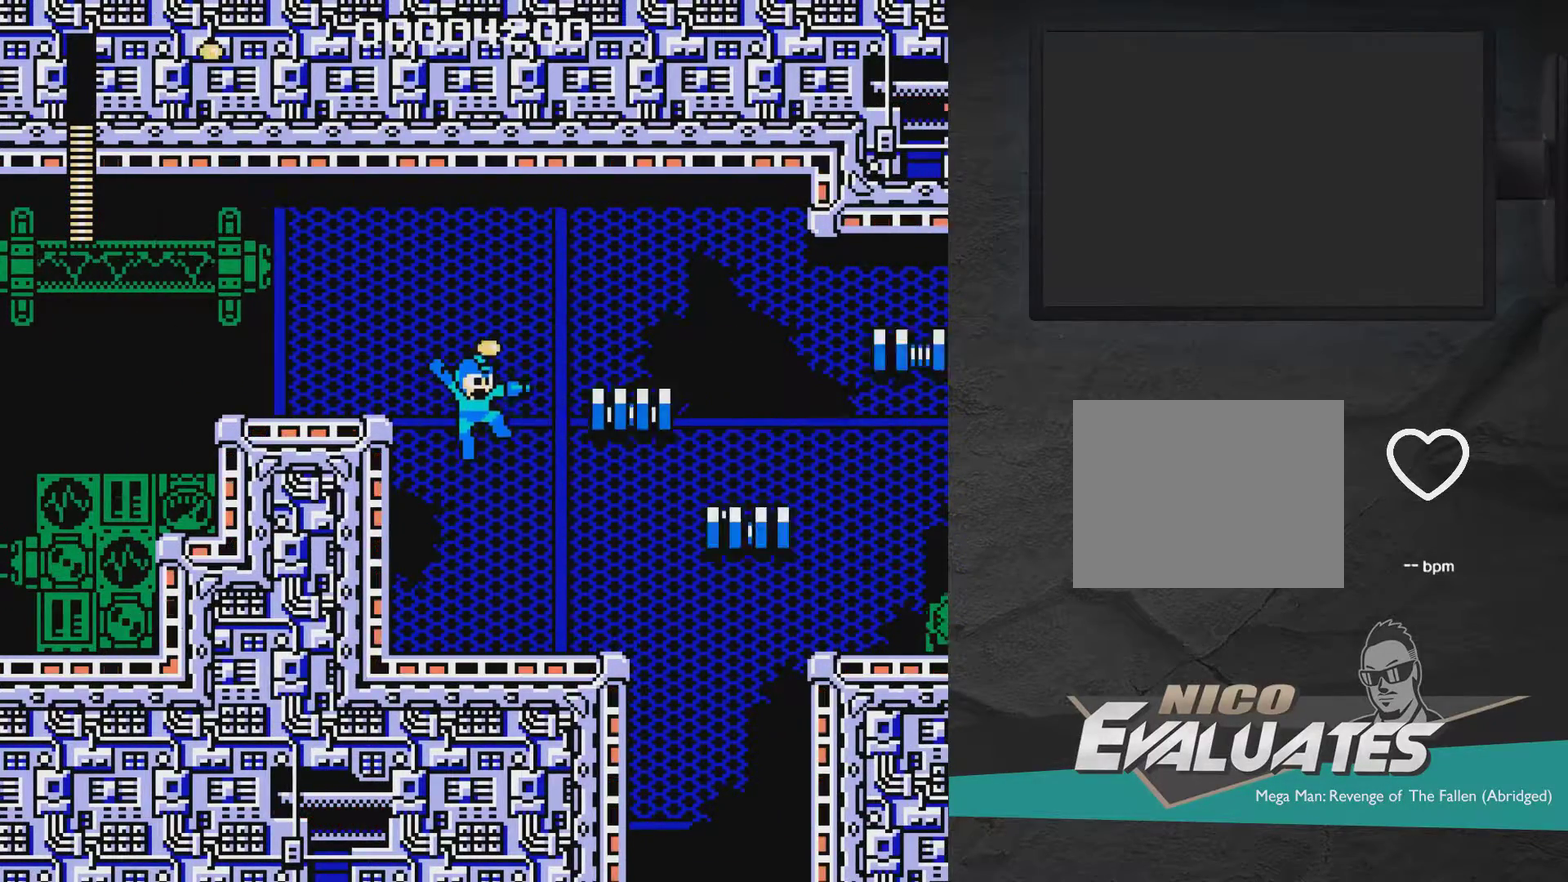
{"dt_ms": 600, "buttons": ["DPAD_RIGHT"], "right_stick": "center", "events": [[17, "X", "up"], [133, "X", "down"], [333, "A", "up"], [333, "X", "up"], [533, "A", "down"], [583, "A", "up"], [583, "DPAD_RIGHT", "down"]]}
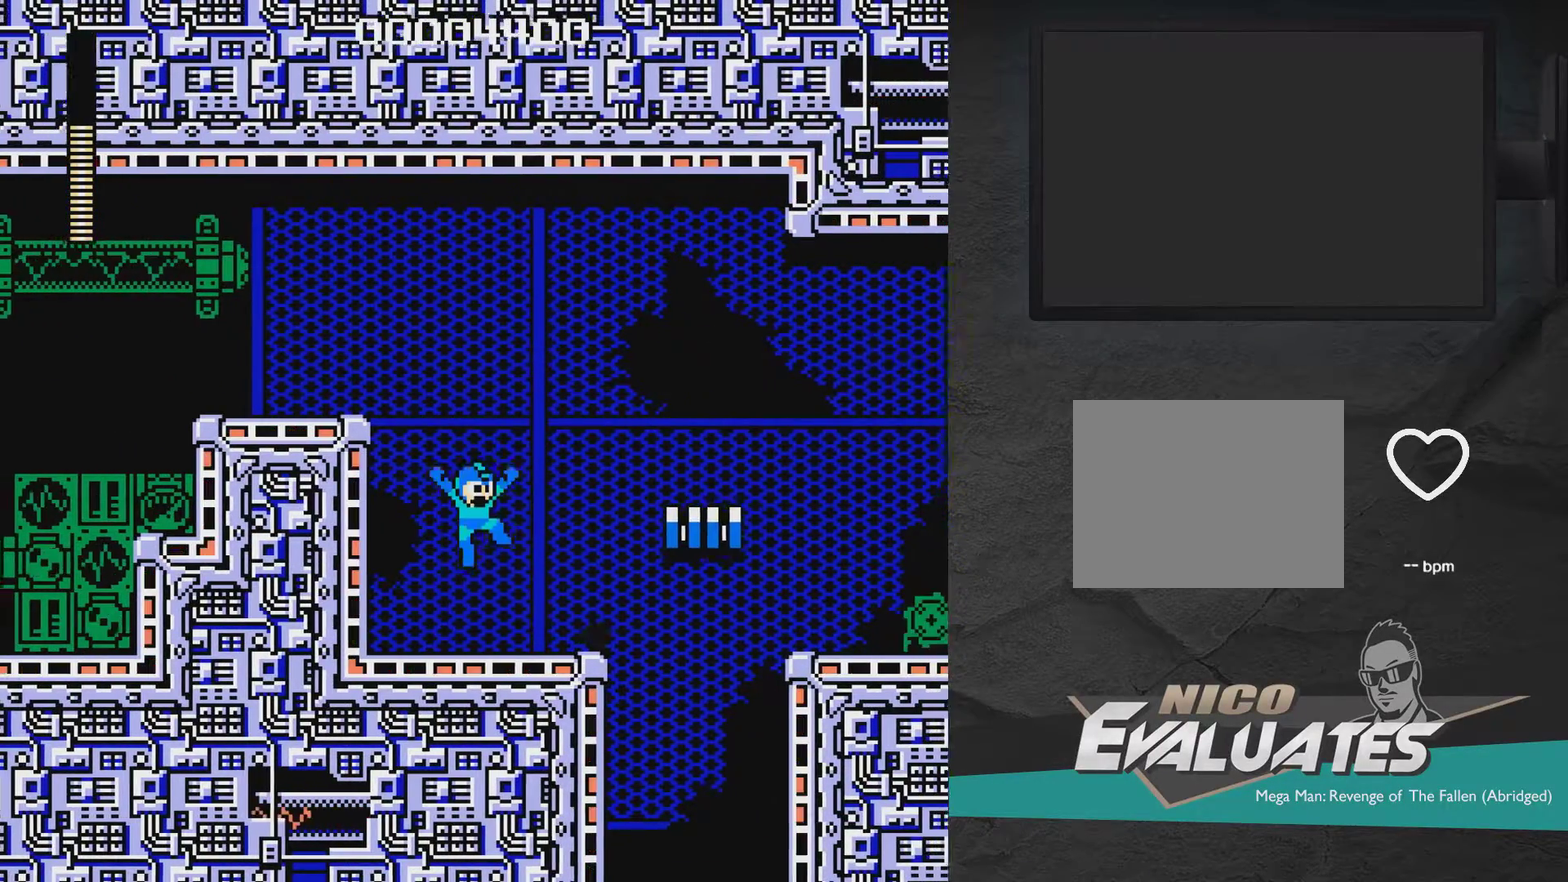
{"dt_ms": 700, "buttons": ["A"], "right_stick": "center", "events": [[133, "X", "down"], [283, "DPAD_RIGHT", "up"], [283, "X", "up"], [617, "A", "down"]]}
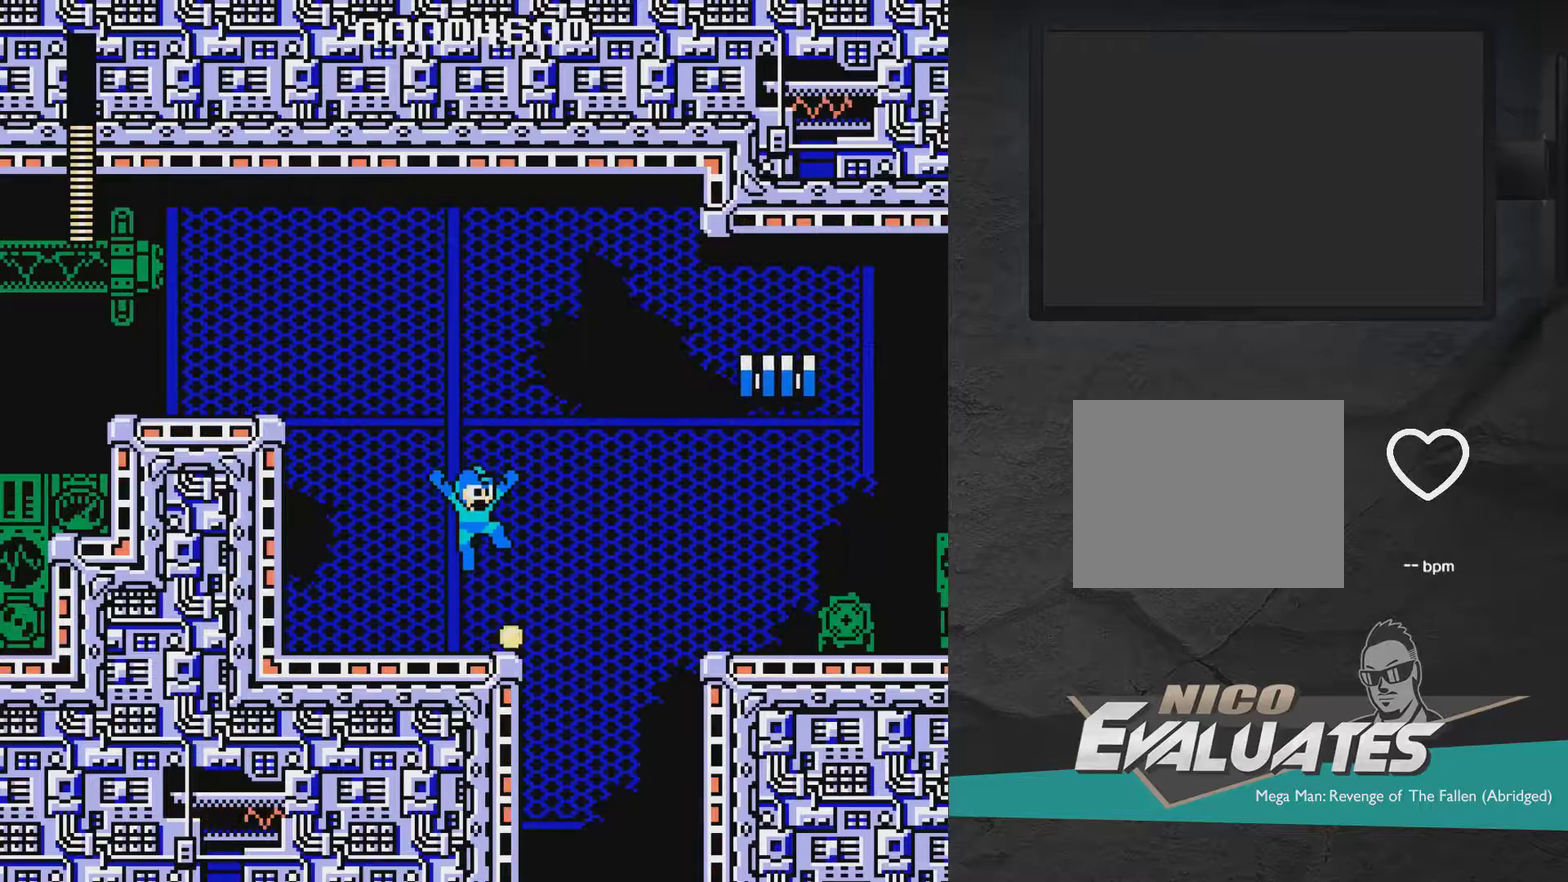
{"dt_ms": 300, "buttons": [], "right_stick": "center", "events": [[33, "A", "up"]]}
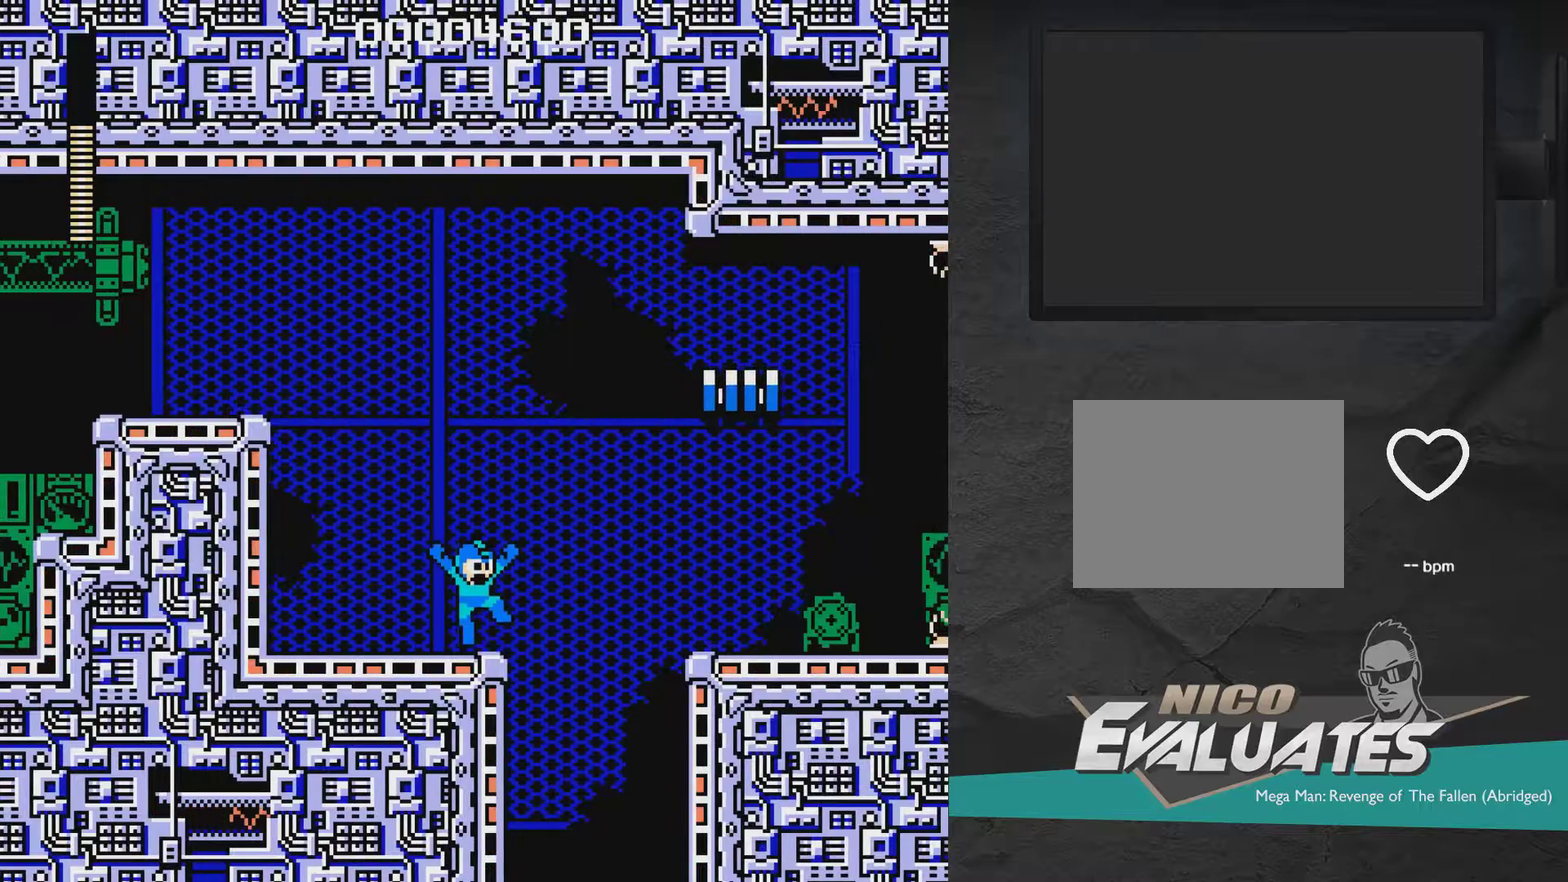
{"dt_ms": 500, "buttons": ["A"], "right_stick": "center", "events": [[417, "A", "down"]]}
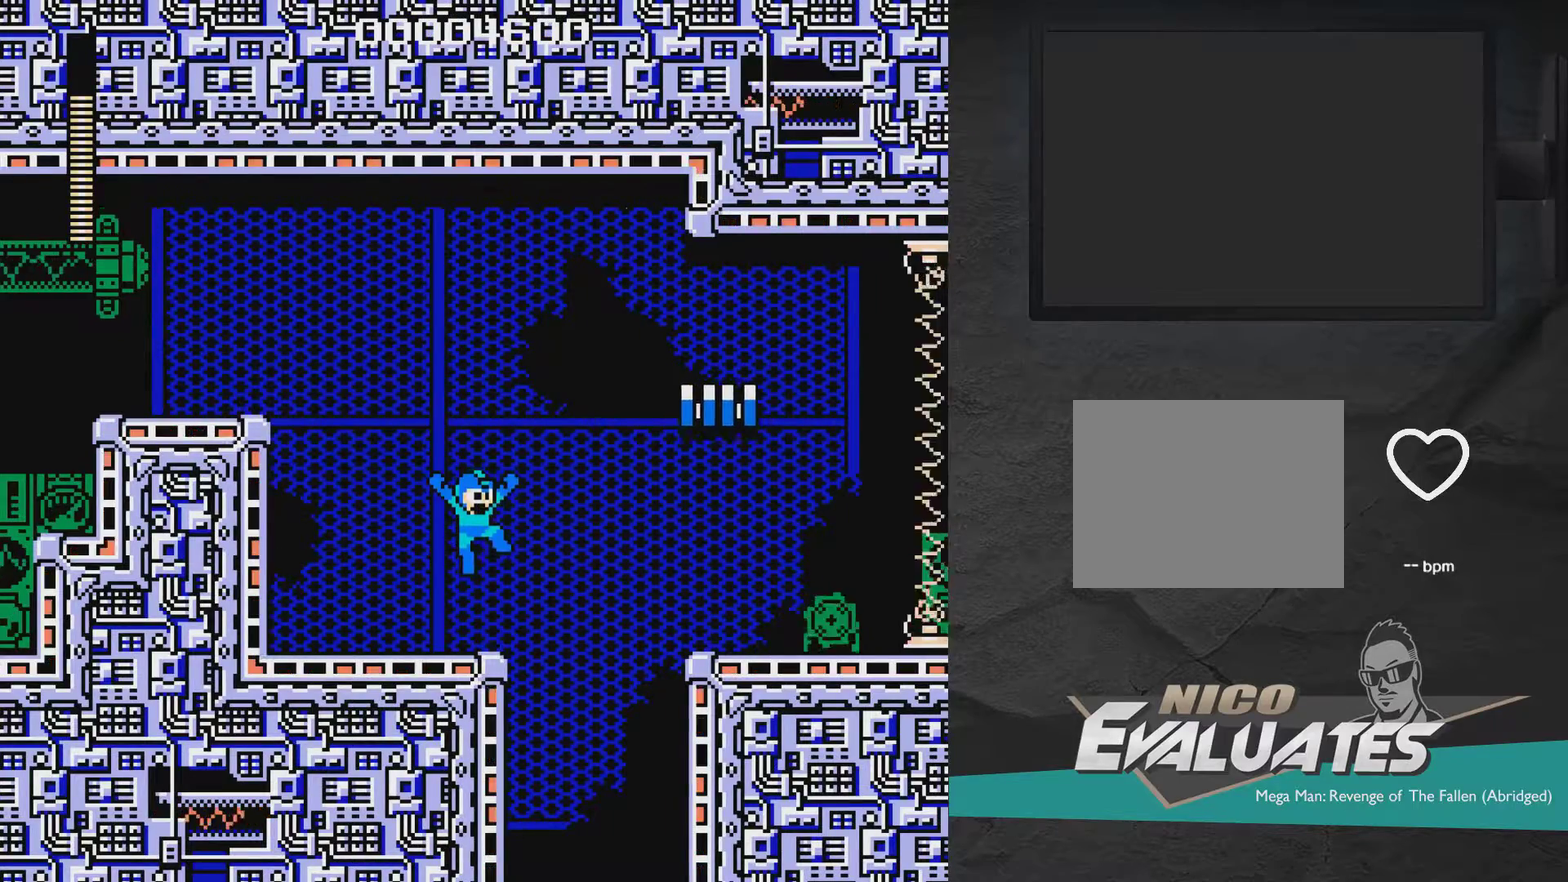
{"dt_ms": 500, "buttons": [], "right_stick": "center", "events": [[167, "A", "up"], [167, "X", "down"], [417, "X", "up"]]}
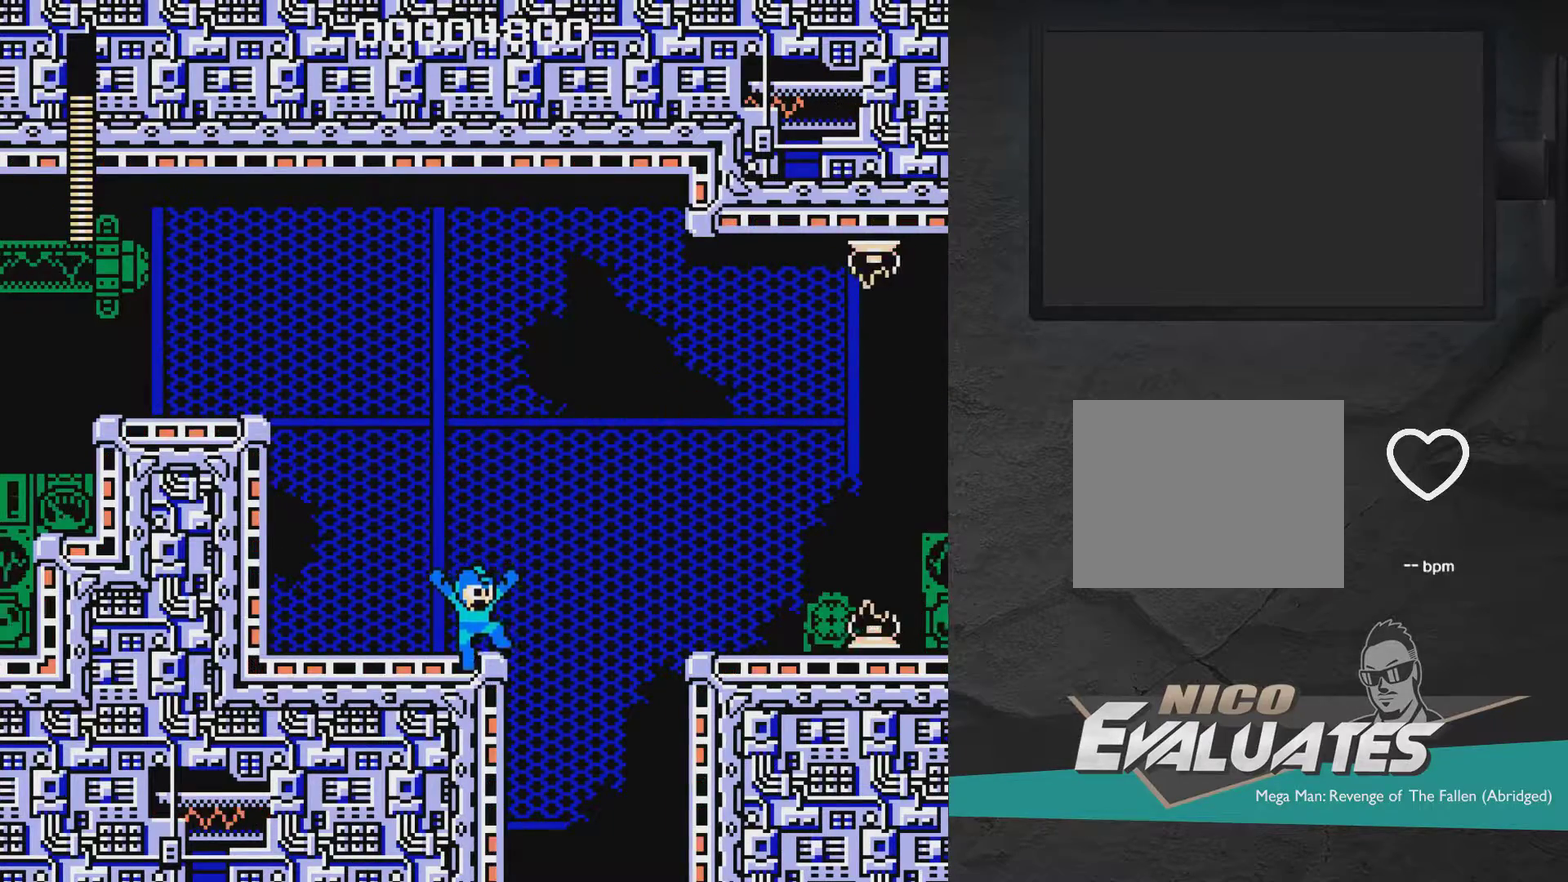
{"dt_ms": 400, "buttons": ["DPAD_RIGHT"], "right_stick": "center", "events": [[117, "A", "down"], [300, "A", "up"], [400, "DPAD_RIGHT", "down"]]}
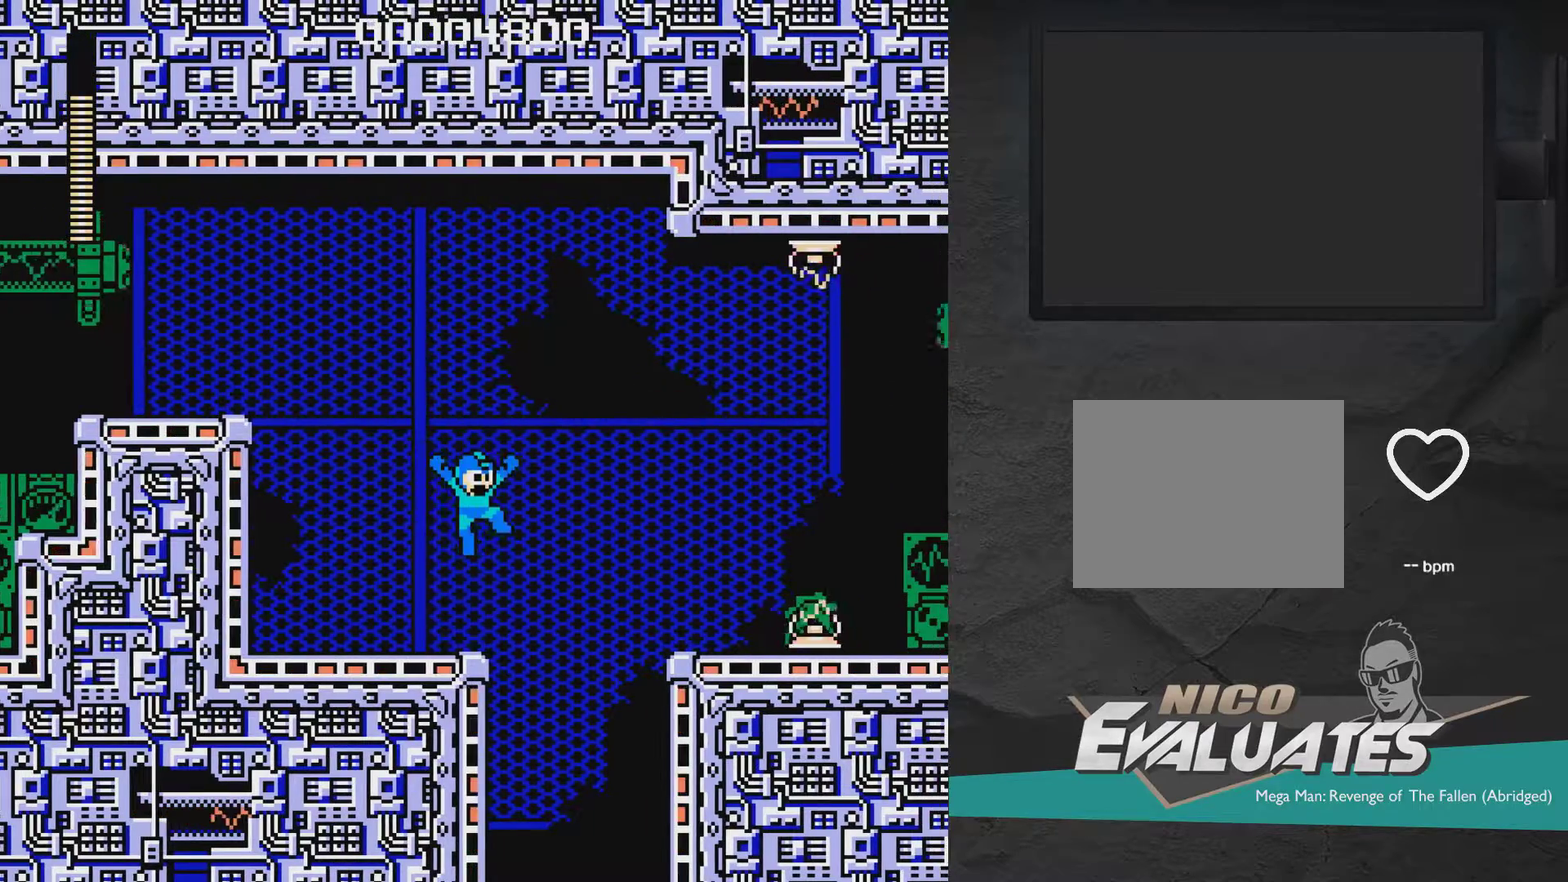
{"dt_ms": 600, "buttons": ["A", "DPAD_RIGHT"], "right_stick": "center", "events": [[33, "DPAD_RIGHT", "up"], [400, "A", "down"], [450, "DPAD_RIGHT", "down"]]}
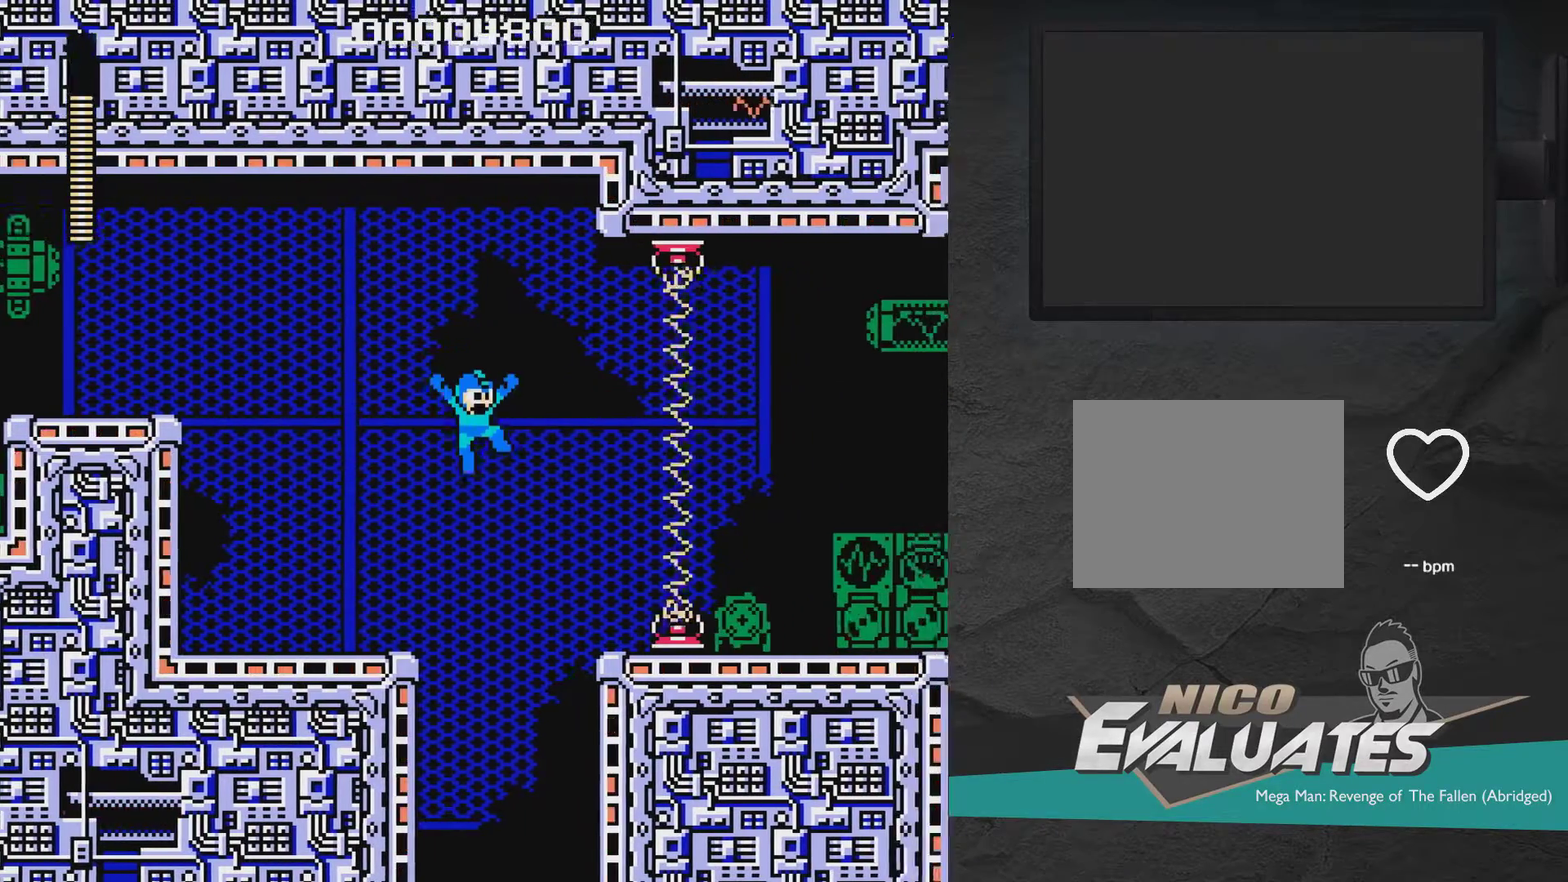
{"dt_ms": 400, "buttons": [], "right_stick": "center", "events": [[350, "A", "up"], [400, "DPAD_RIGHT", "up"]]}
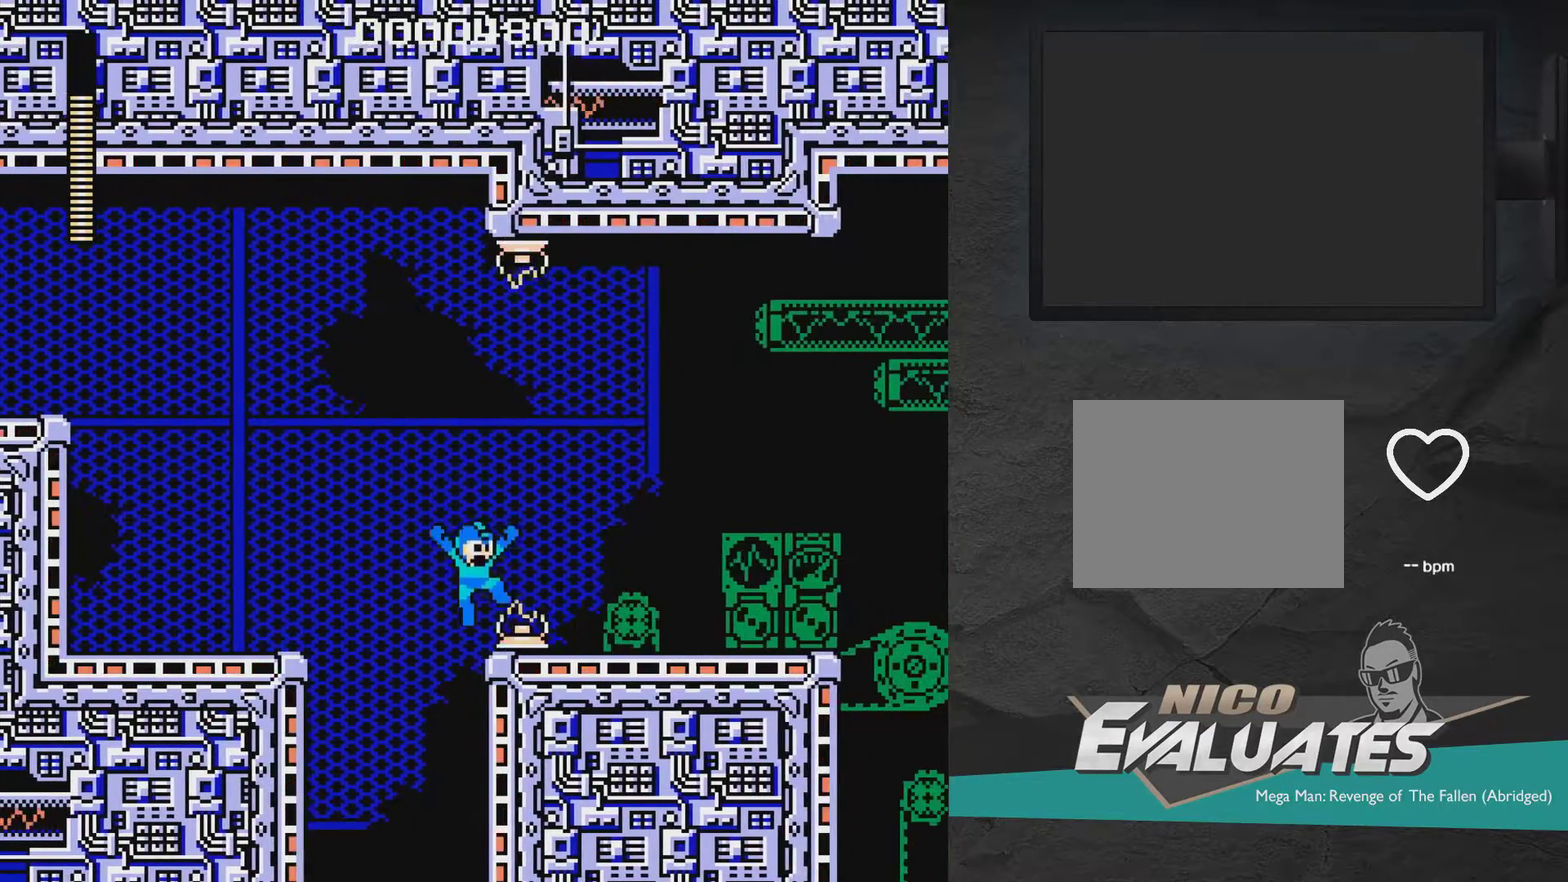
{"dt_ms": 400, "buttons": ["A", "X", "DPAD_RIGHT"], "right_stick": "center", "events": [[50, "A", "down"], [50, "X", "down"], [100, "DPAD_RIGHT", "down"], [100, "X", "up"], [150, "DPAD_RIGHT", "up"], [150, "X", "down"], [350, "DPAD_RIGHT", "down"]]}
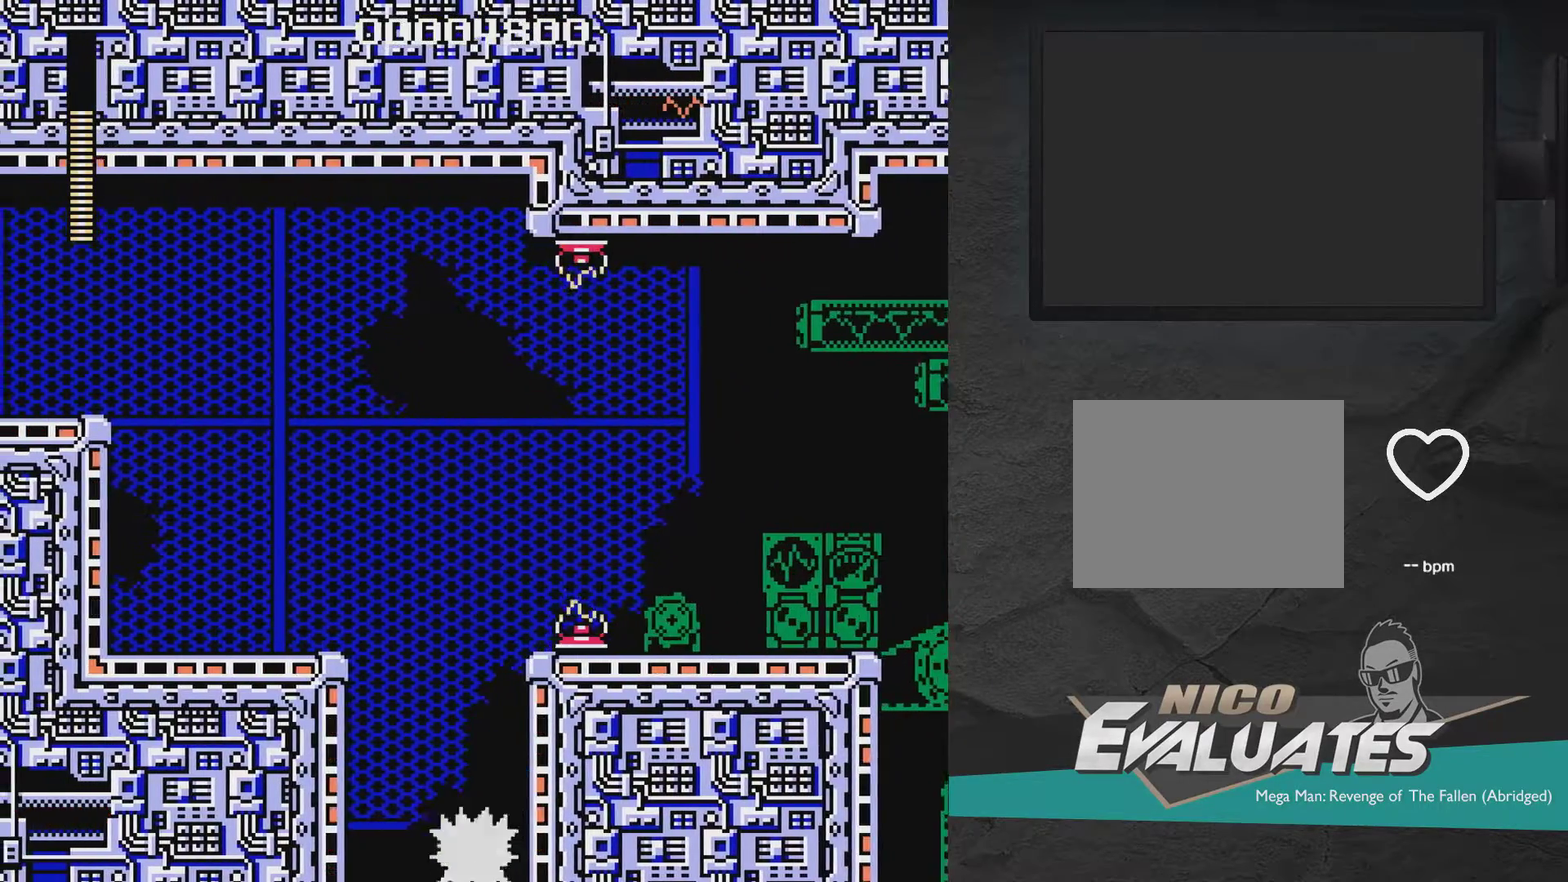
{"dt_ms": 500, "buttons": ["A", "X"], "right_stick": "center", "events": [[350, "DPAD_RIGHT", "up"], [400, "X", "up"], [500, "X", "down"]]}
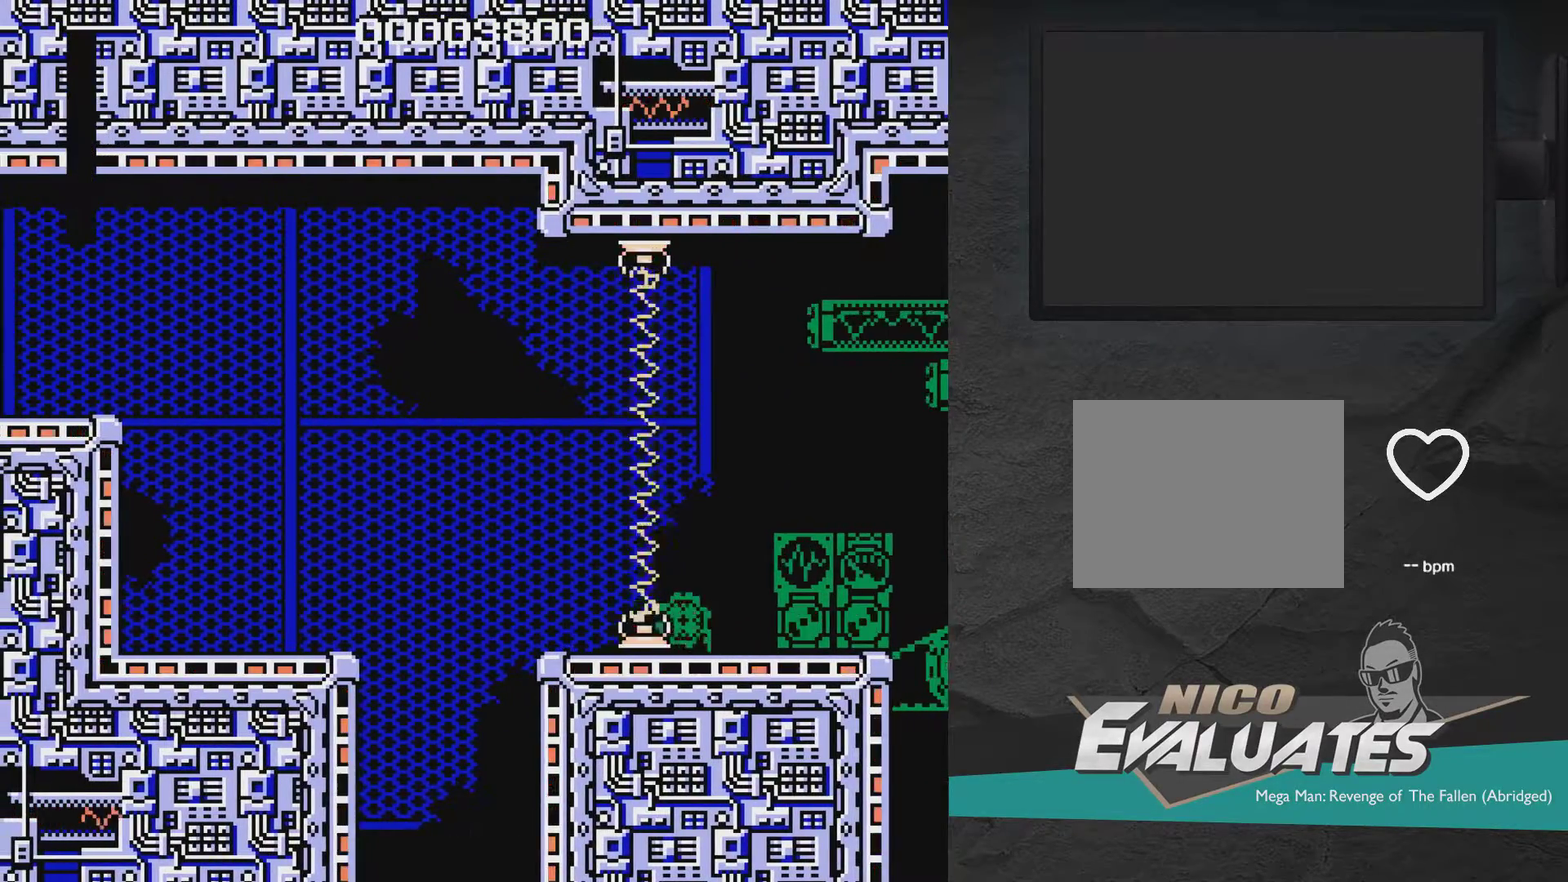
{"dt_ms": 700, "buttons": [], "right_stick": "center", "events": [[50, "X", "up"], [100, "A", "up"]]}
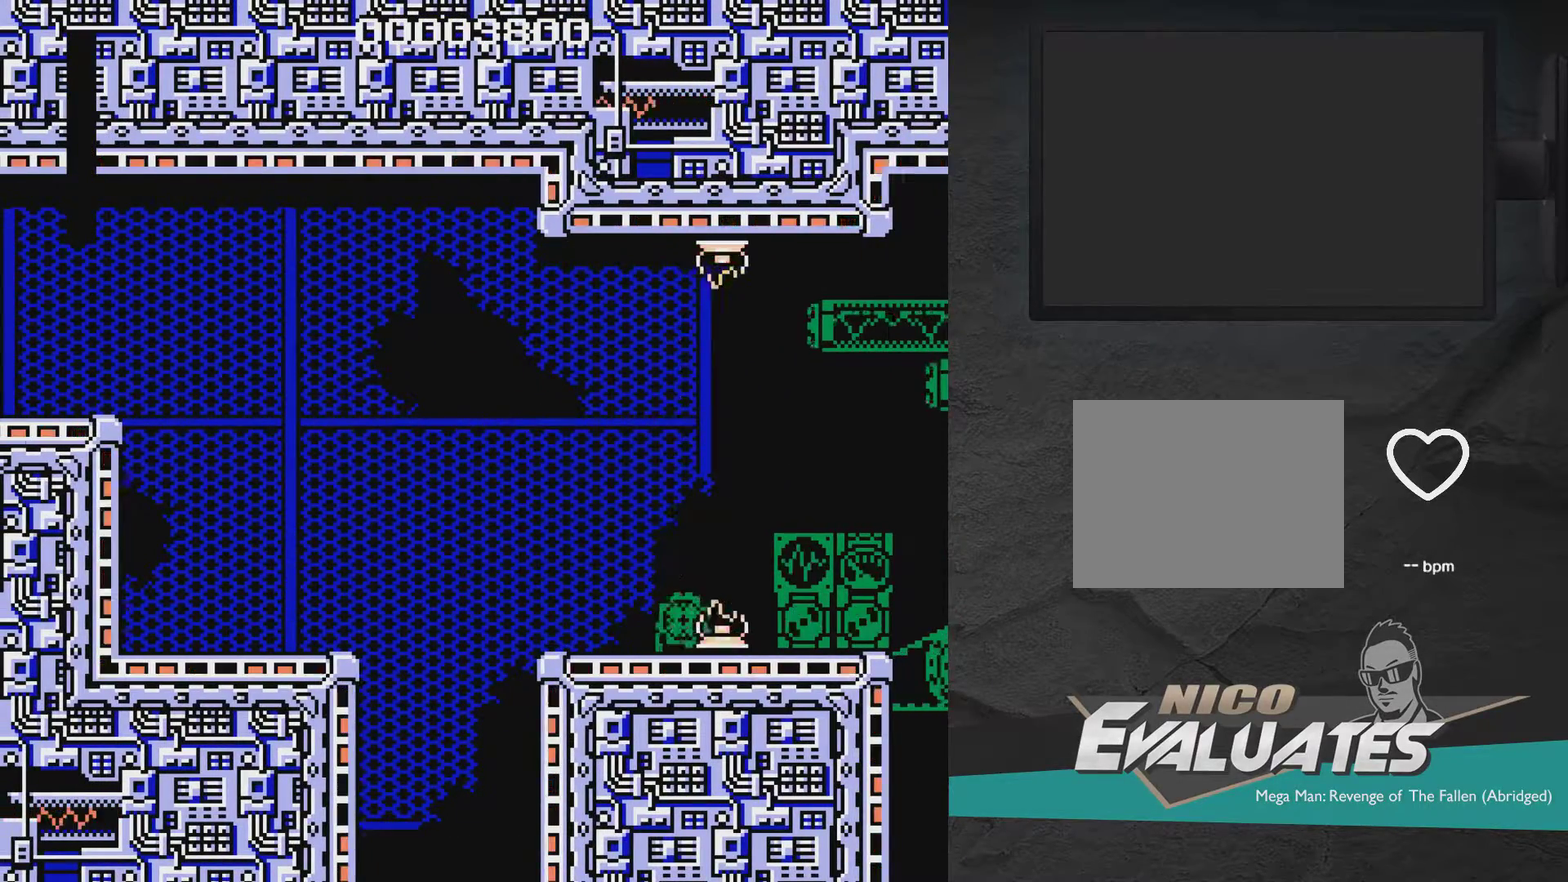
{"dt_ms": 500, "buttons": [], "right_stick": "center", "events": []}
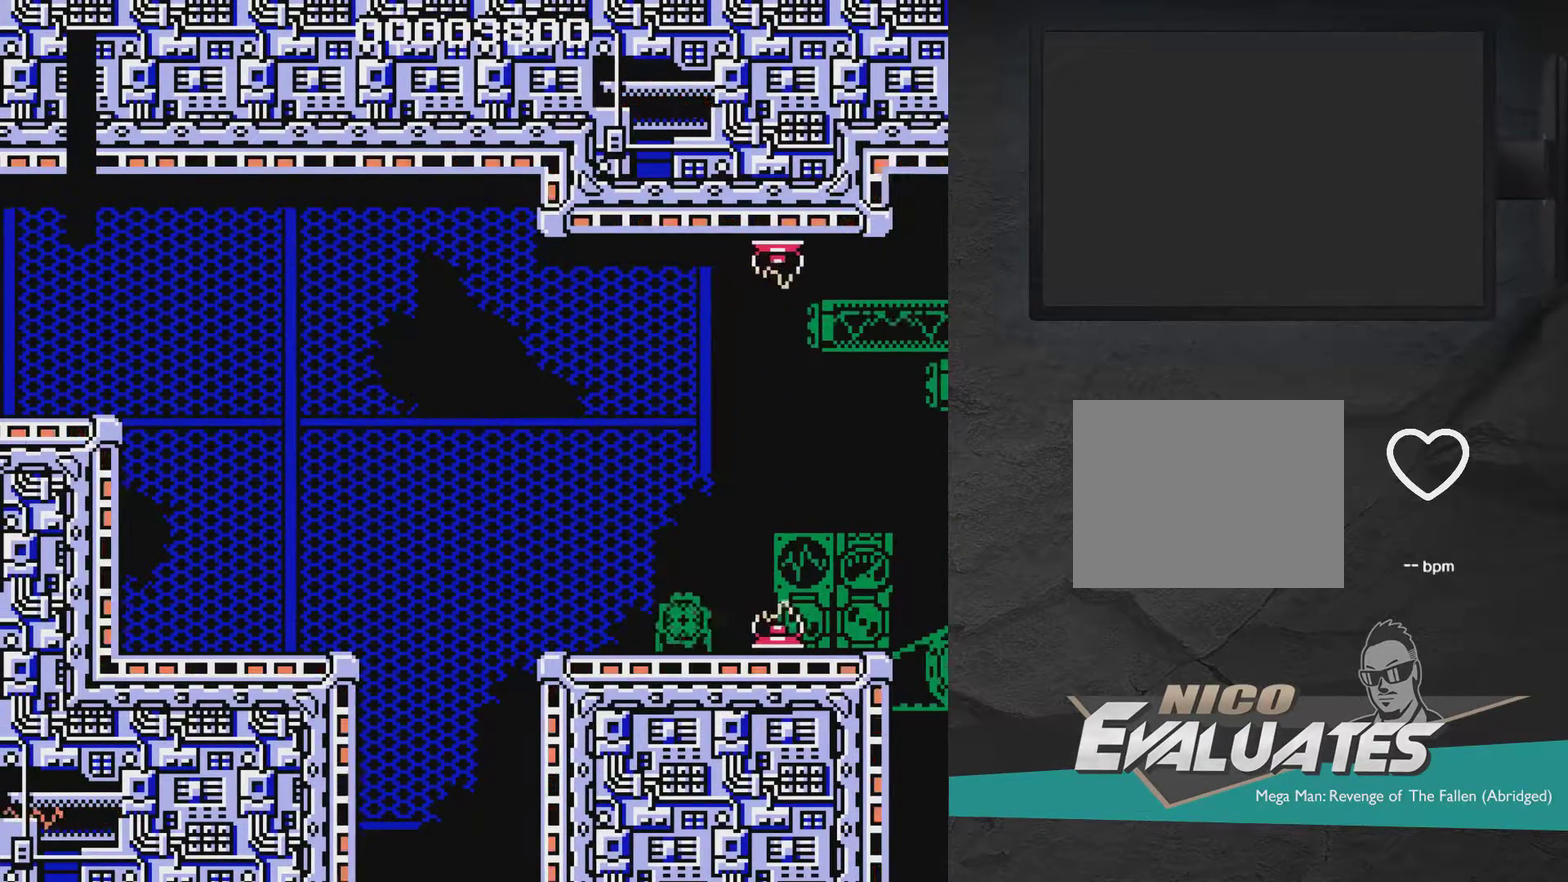
{"dt_ms": 500, "buttons": [], "right_stick": "center", "events": []}
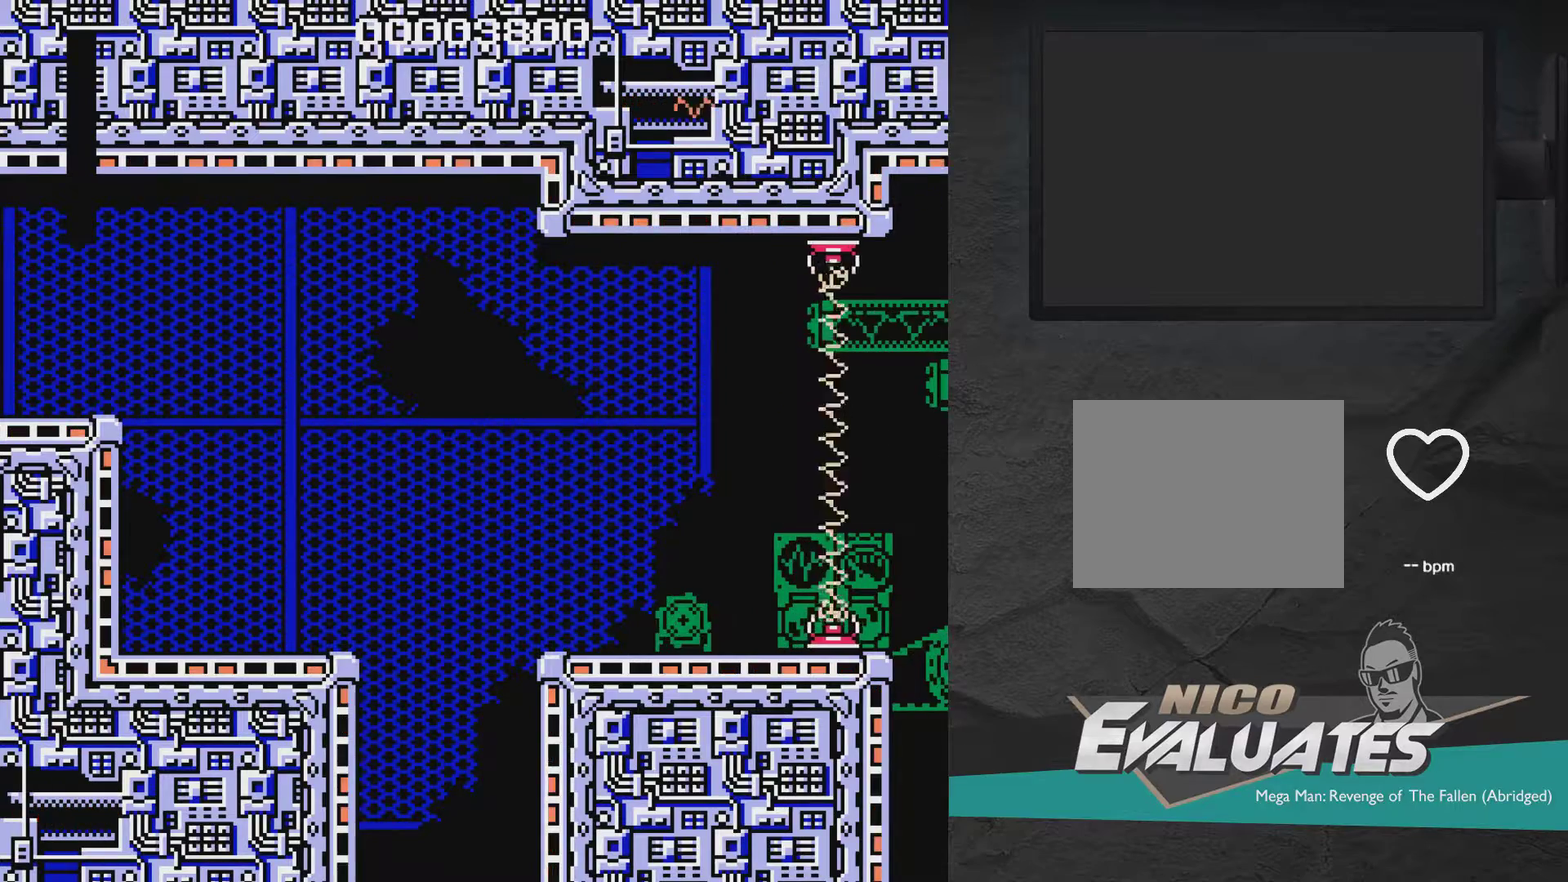
{"dt_ms": 500, "buttons": [], "right_stick": "center", "events": []}
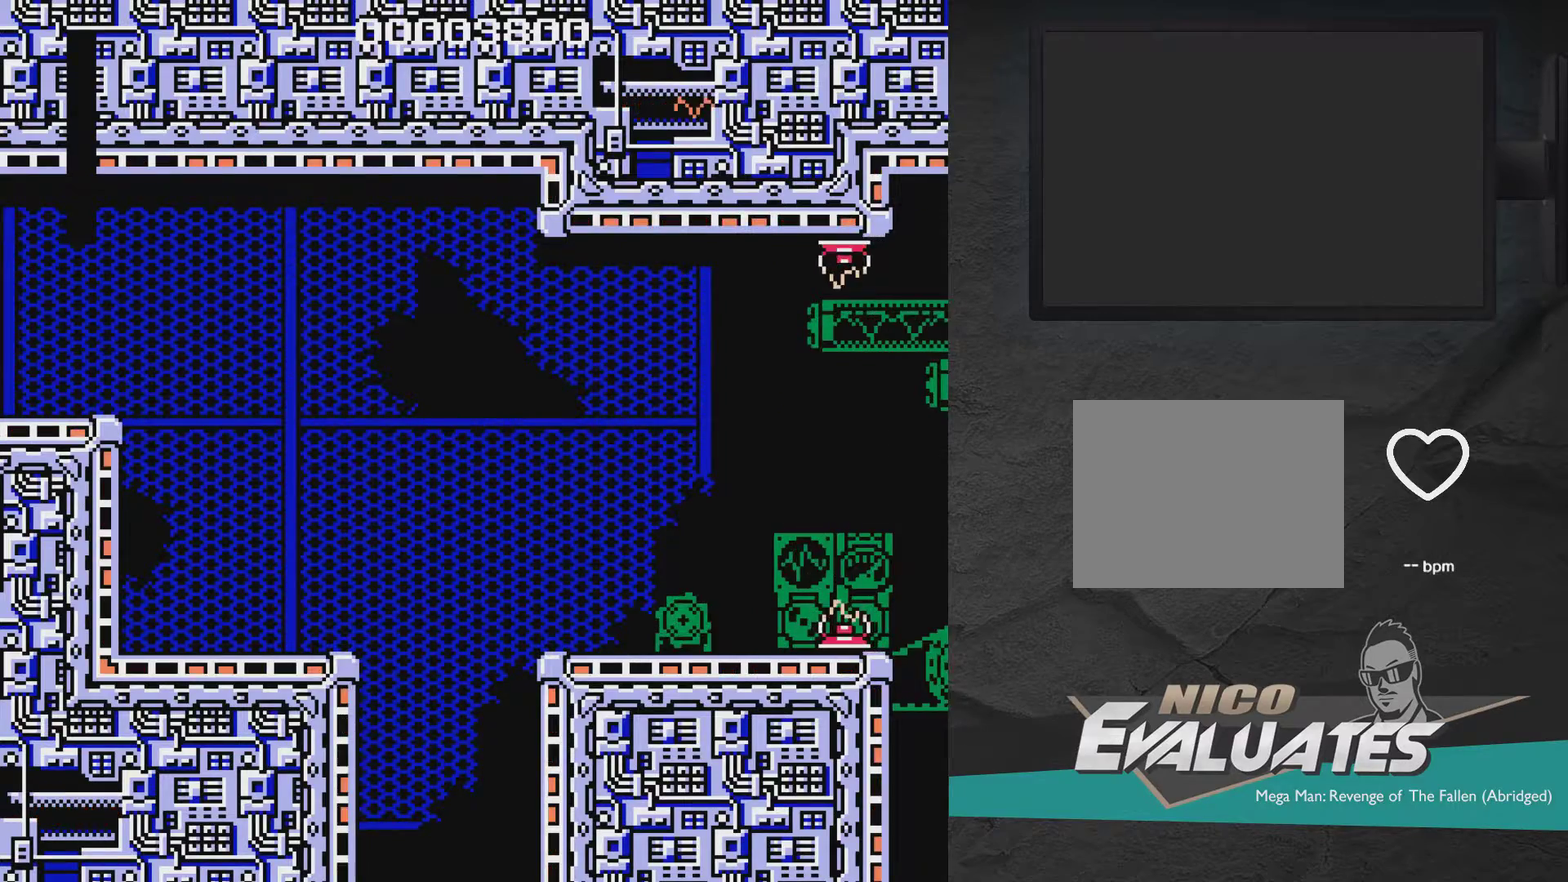
{"dt_ms": 400, "buttons": ["A", "X", "DPAD_RIGHT"], "right_stick": "center", "events": [[67, "A", "down"], [67, "X", "down"], [317, "DPAD_RIGHT", "down"]]}
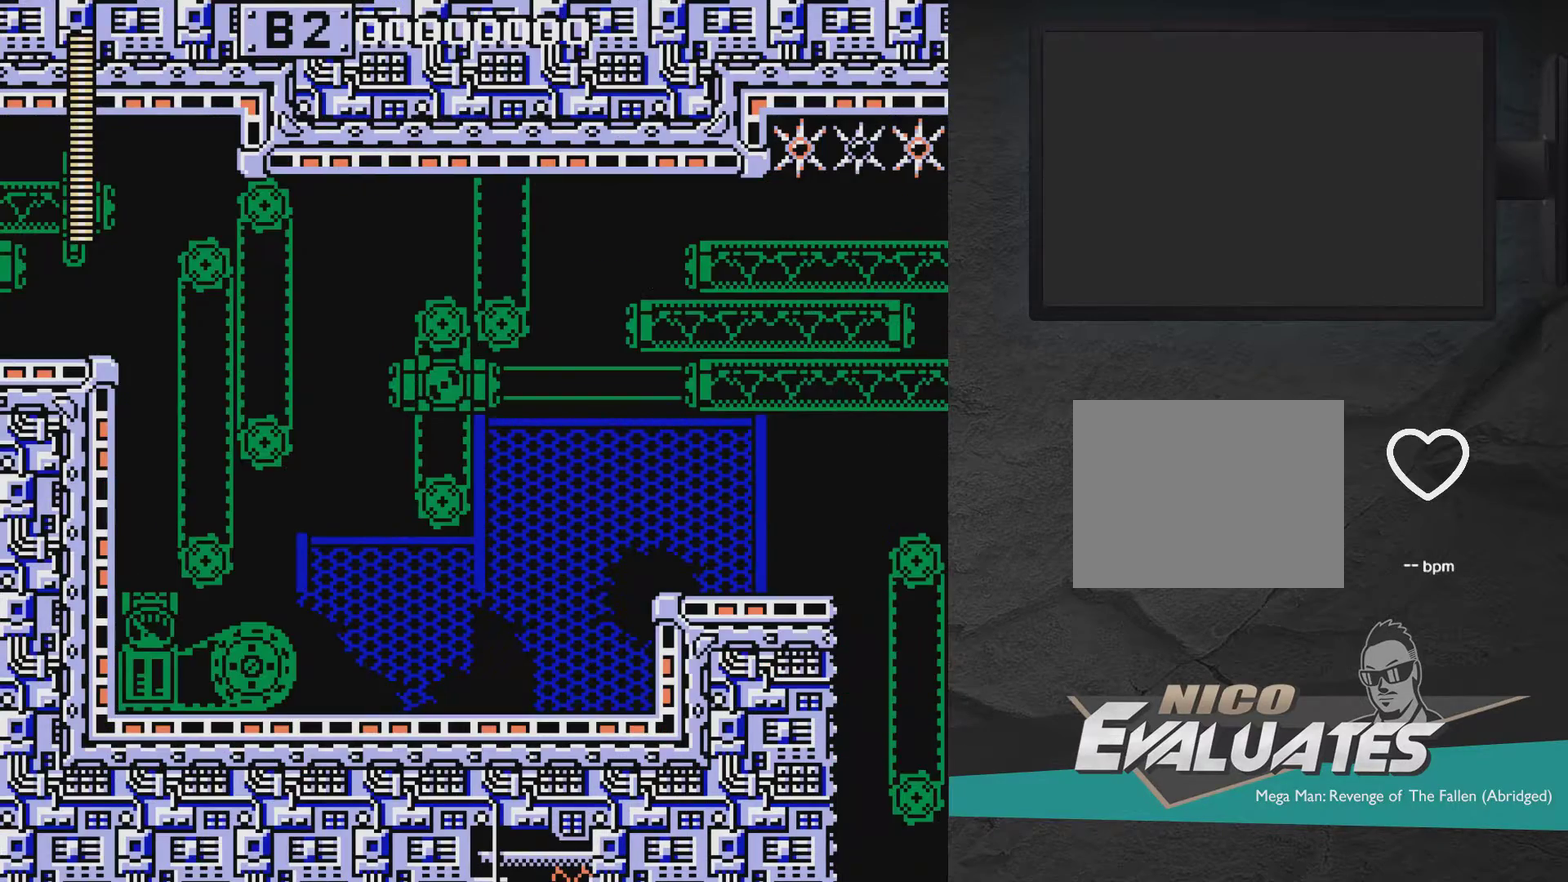
{"dt_ms": 400, "buttons": ["DPAD_RIGHT"], "right_stick": "center", "events": [[33, "DPAD_RIGHT", "up"], [133, "DPAD_LEFT", "down"], [233, "A", "up"], [233, "DPAD_LEFT", "up"], [233, "X", "up"], [333, "DPAD_RIGHT", "down"]]}
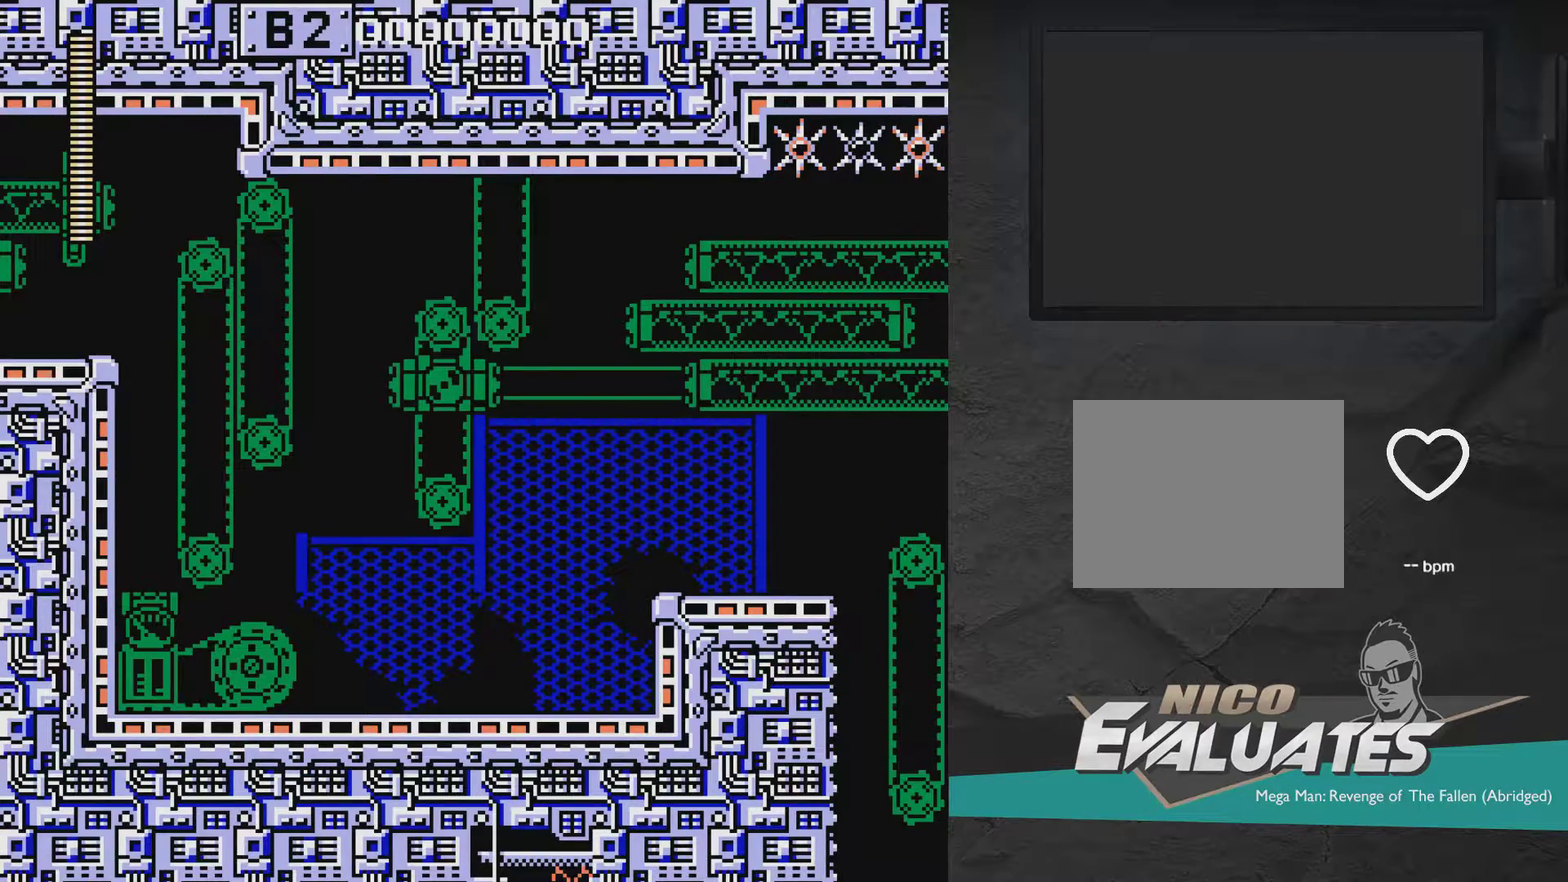
{"dt_ms": 700, "buttons": ["DPAD_RIGHT"], "right_stick": "center", "events": []}
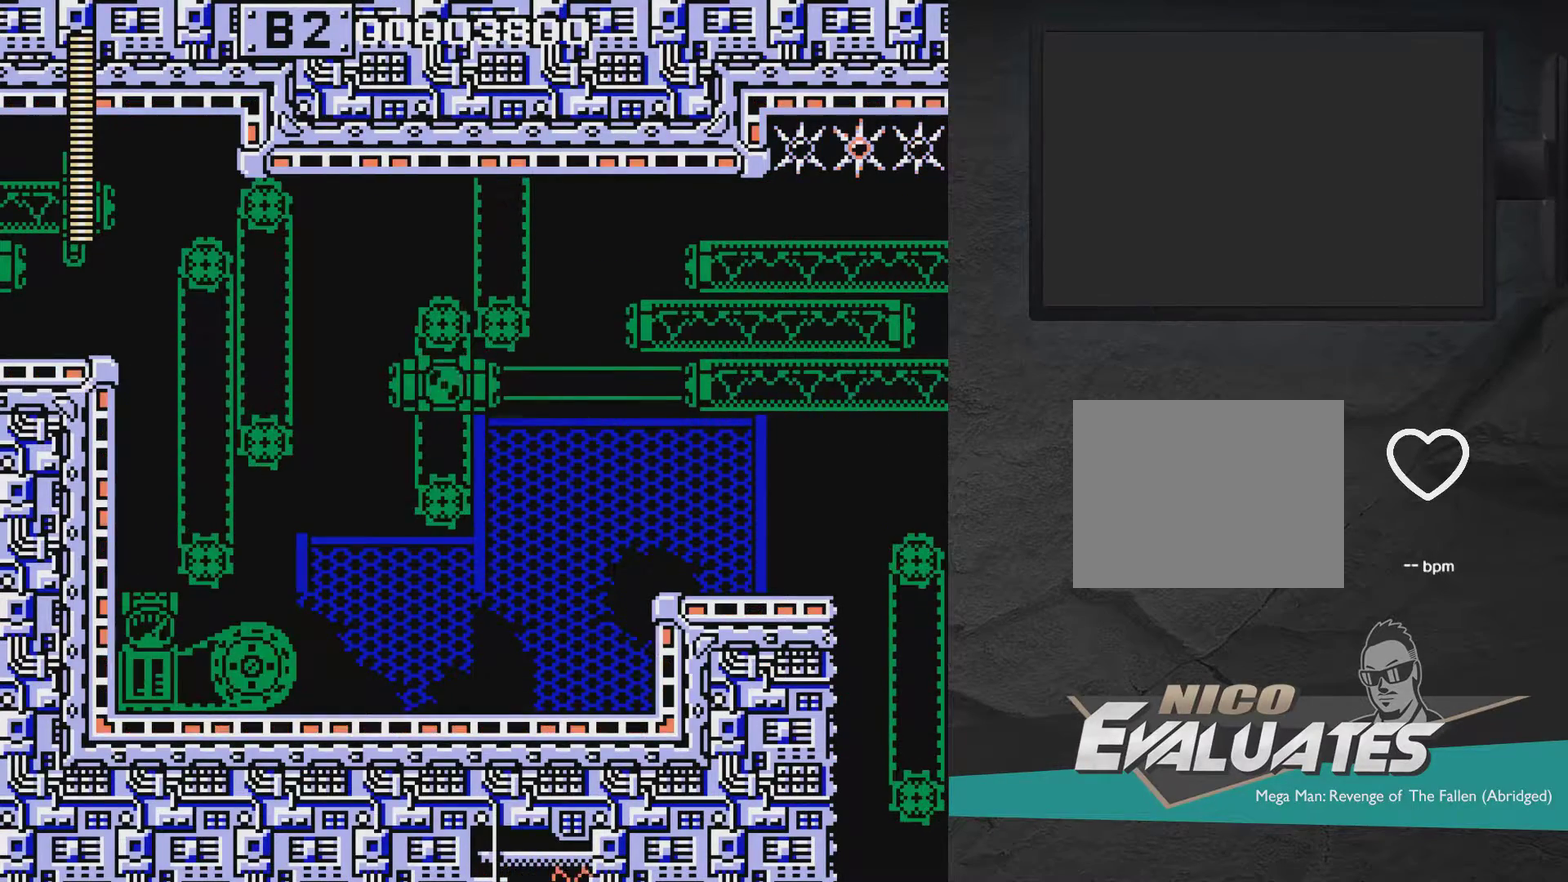
{"dt_ms": 500, "buttons": ["DPAD_RIGHT"], "right_stick": "center", "events": []}
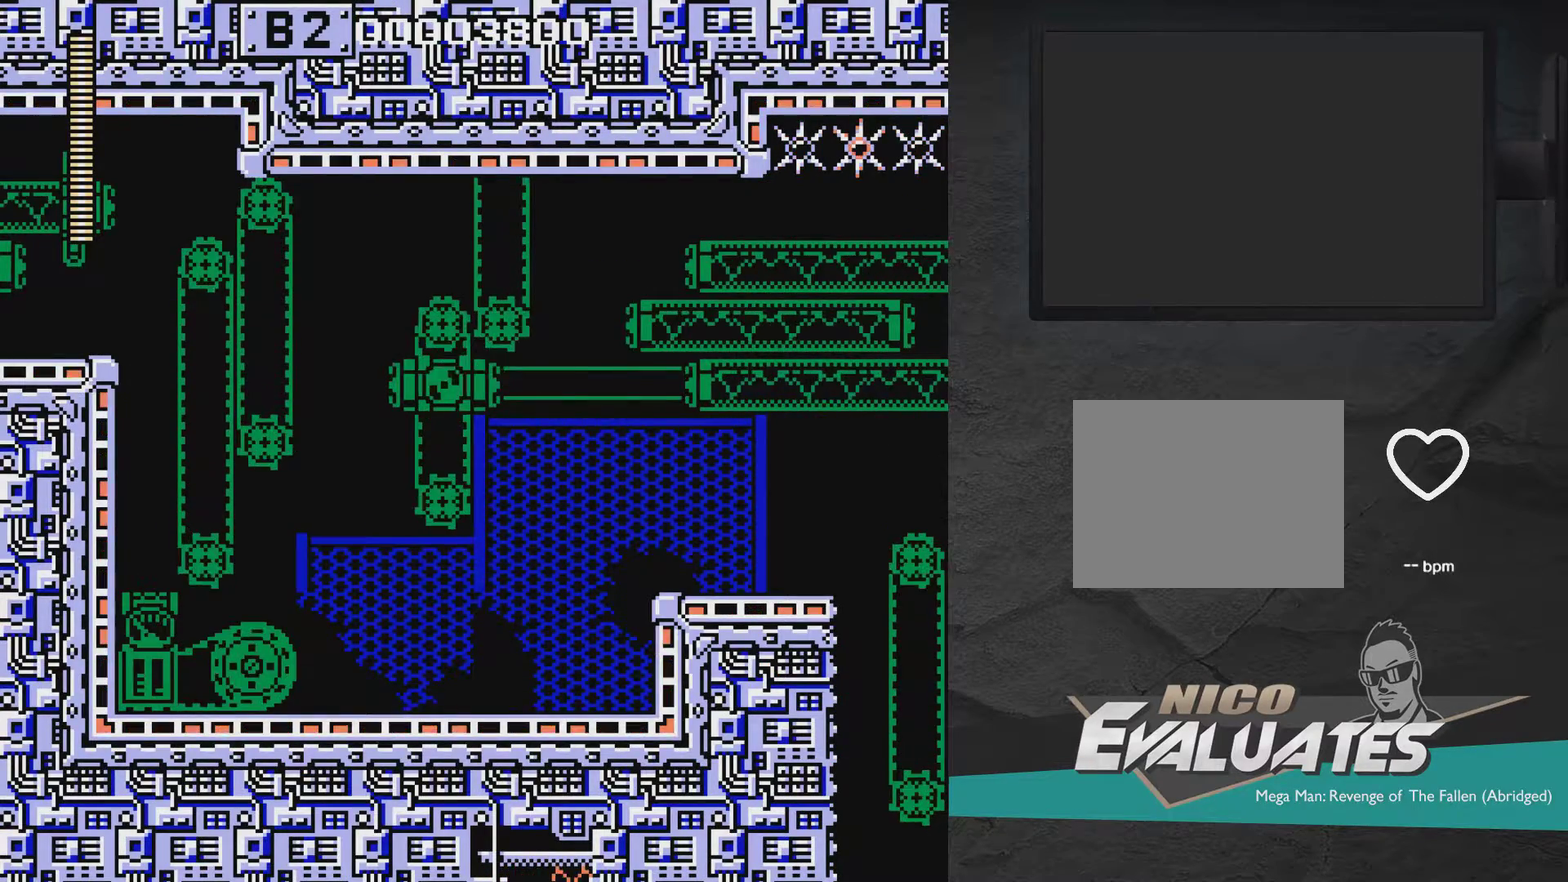
{"dt_ms": 500, "buttons": ["A", "DPAD_RIGHT"], "right_stick": "center", "events": [[467, "A", "down"]]}
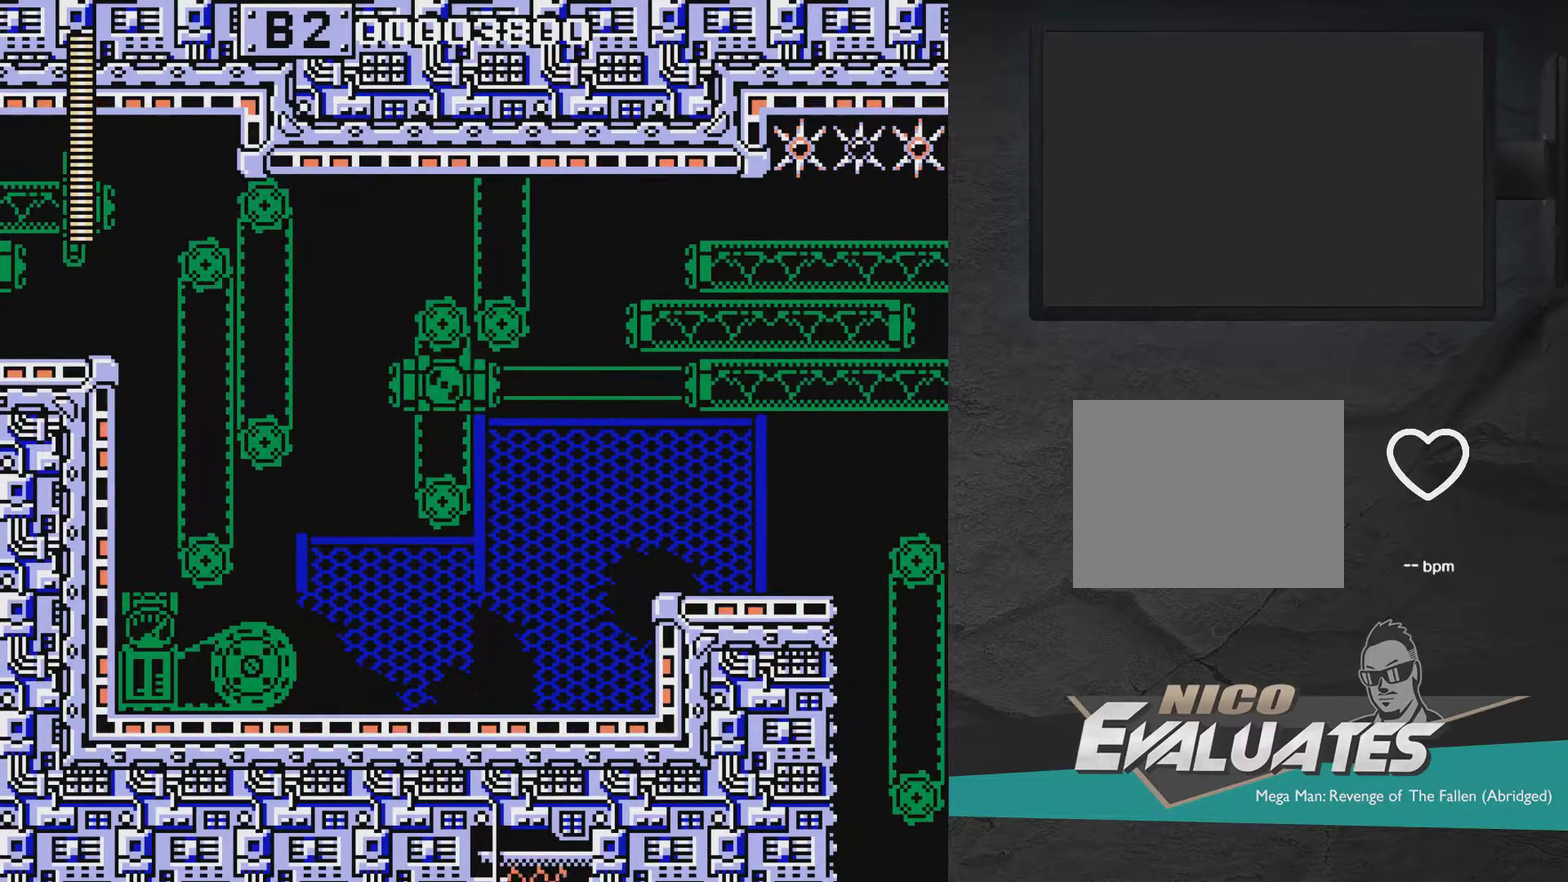
{"dt_ms": 500, "buttons": ["A", "DPAD_RIGHT"], "right_stick": "center", "events": []}